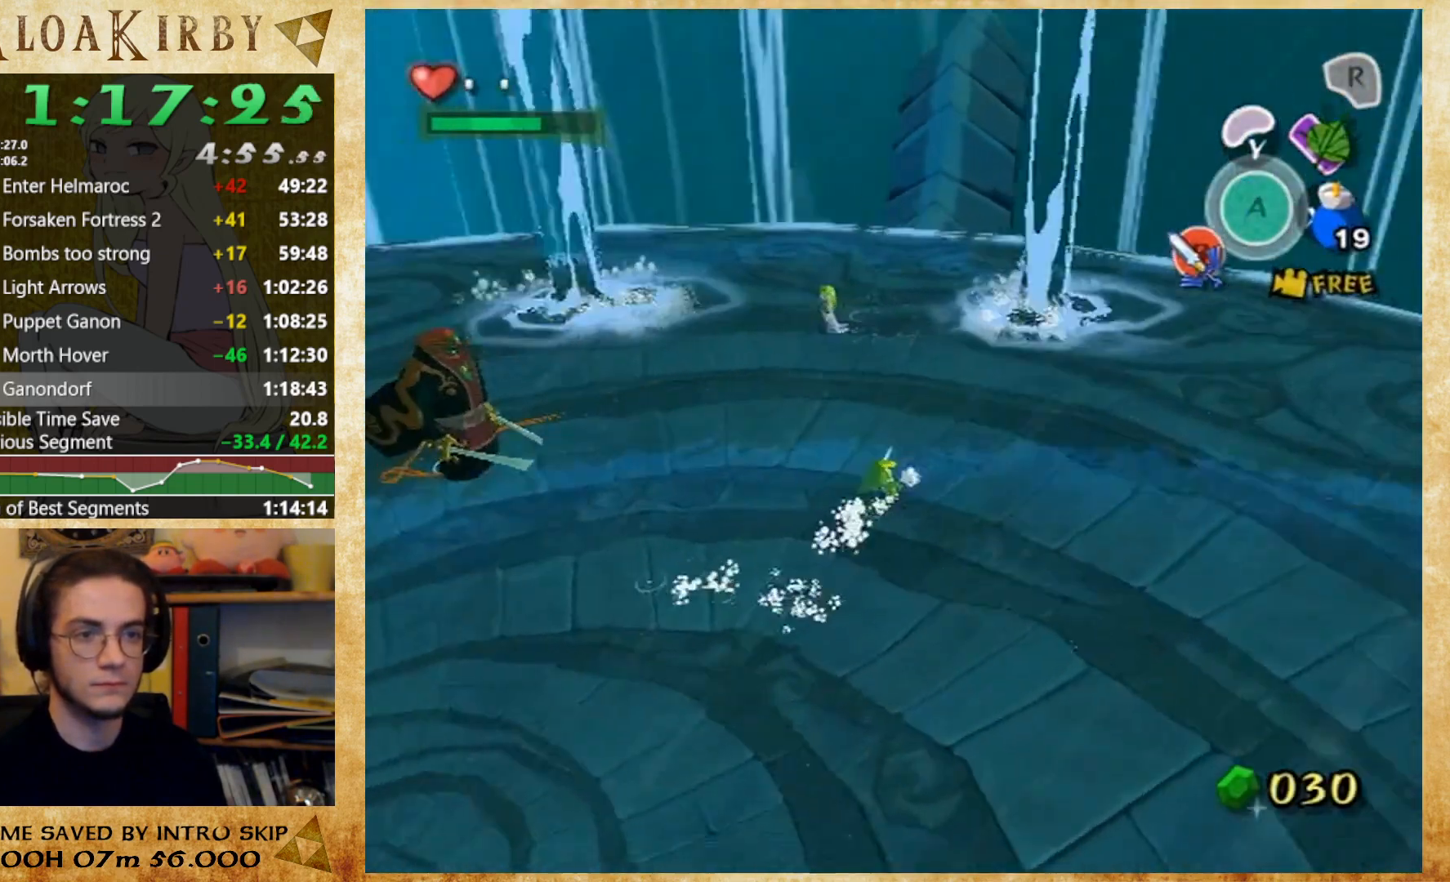
Gameplay with a controller (Nintendo layout); each line is a JSON object with the inputs held at the frame after it. "events" lists button and stick changes between this image and that frame as [ms after this image, input, new state], when the widget could be followed in between. Not read: L3 R3.
{"buttons": [], "left_stick": "up-left", "right_stick": "center", "events": [[67, "A", "up"], [167, "right_stick", "down-right"], [400, "right_stick", "center"], [500, "left_stick", "up-left"]]}
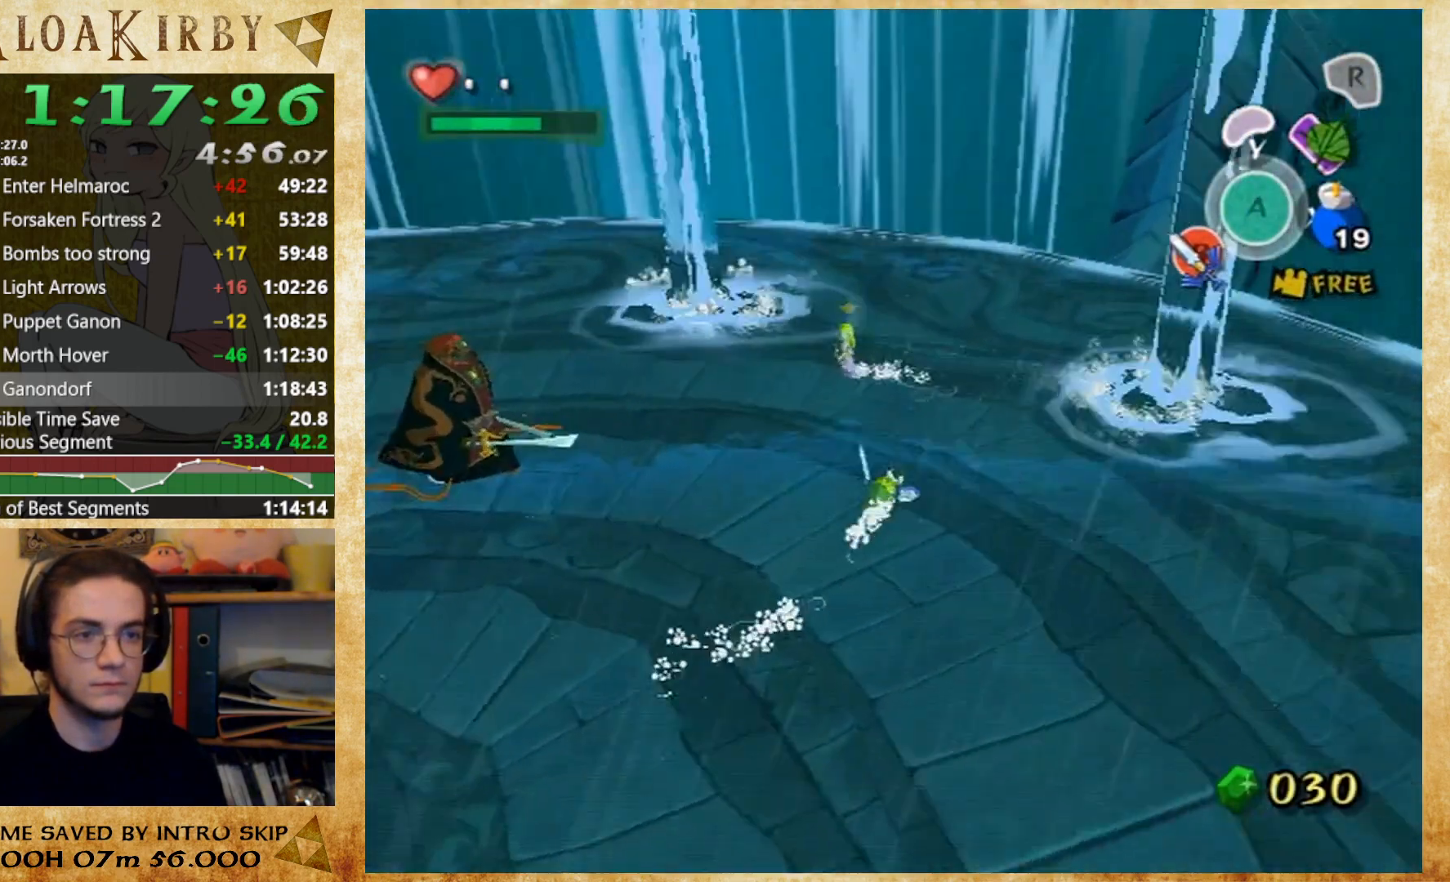
{"buttons": [], "left_stick": "center", "right_stick": "center", "events": [[100, "A", "down"], [100, "left_stick", "center"], [200, "A", "up"], [333, "B", "down"], [433, "A", "down"], [433, "B", "up"], [500, "A", "up"]]}
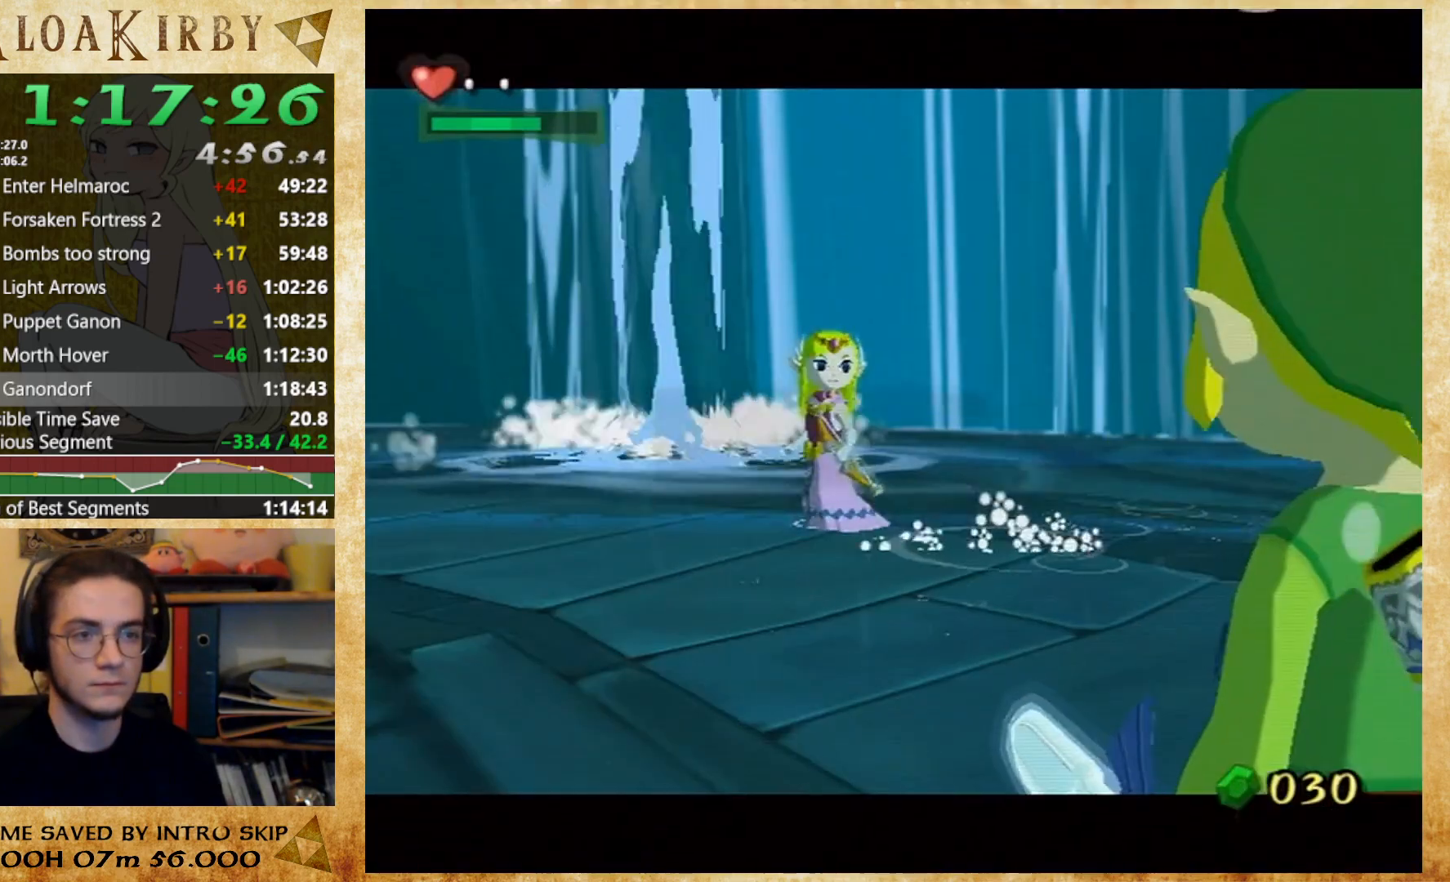
{"buttons": ["A"], "left_stick": "center", "right_stick": "center", "events": [[100, "B", "down"], [167, "A", "down"], [167, "B", "up"], [233, "A", "up"], [233, "B", "down"], [367, "A", "down"], [367, "B", "up"], [433, "B", "down"], [500, "B", "up"]]}
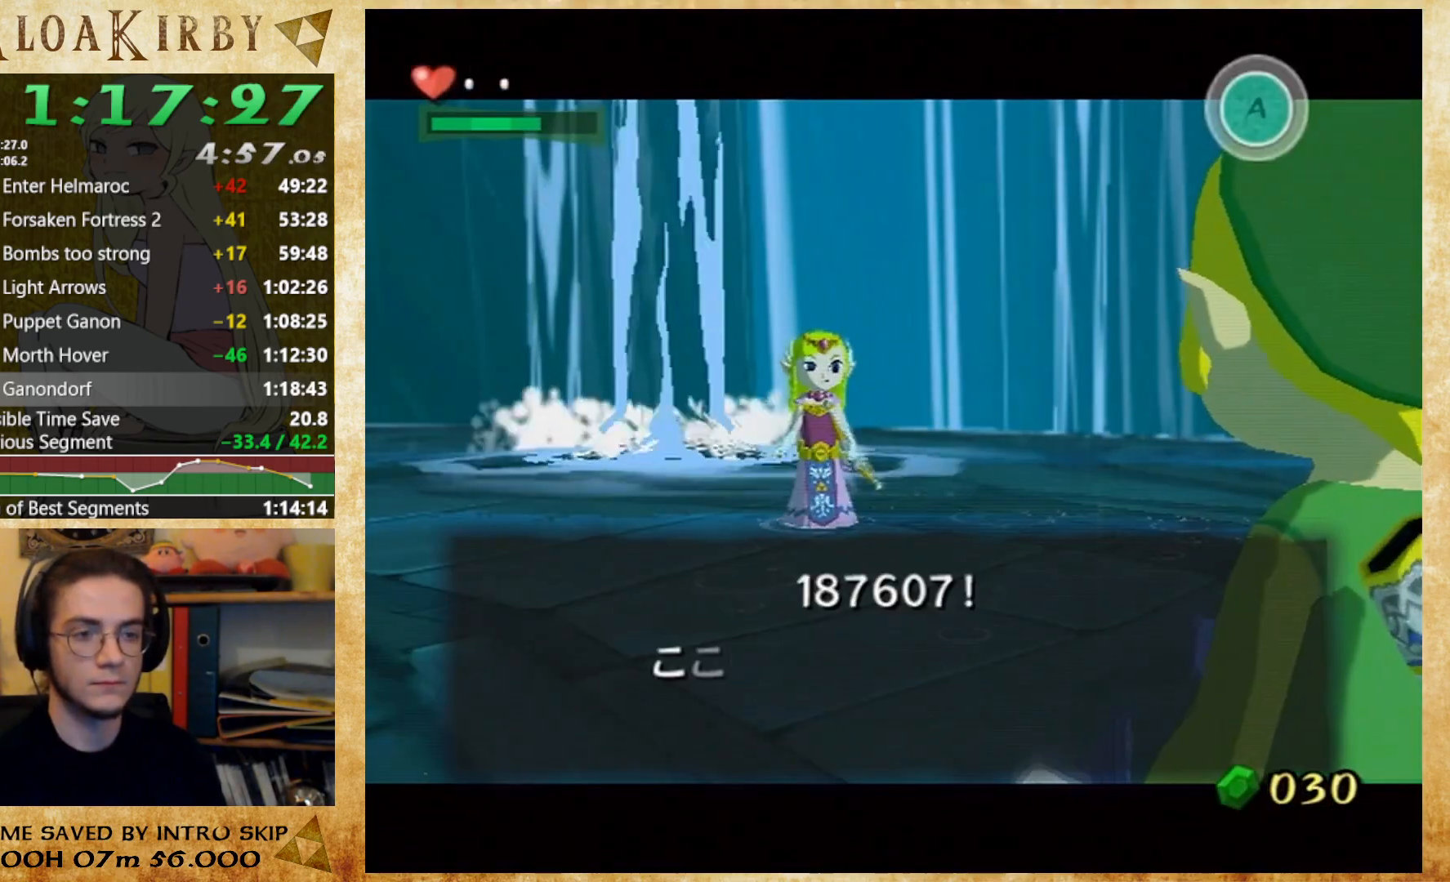
{"buttons": ["B"], "left_stick": "center", "right_stick": "center", "events": [[33, "A", "up"], [33, "B", "down"], [100, "B", "up"], [200, "A", "down"], [267, "A", "up"], [267, "B", "down"], [400, "A", "down"], [433, "B", "up"], [500, "A", "up"], [500, "B", "down"]]}
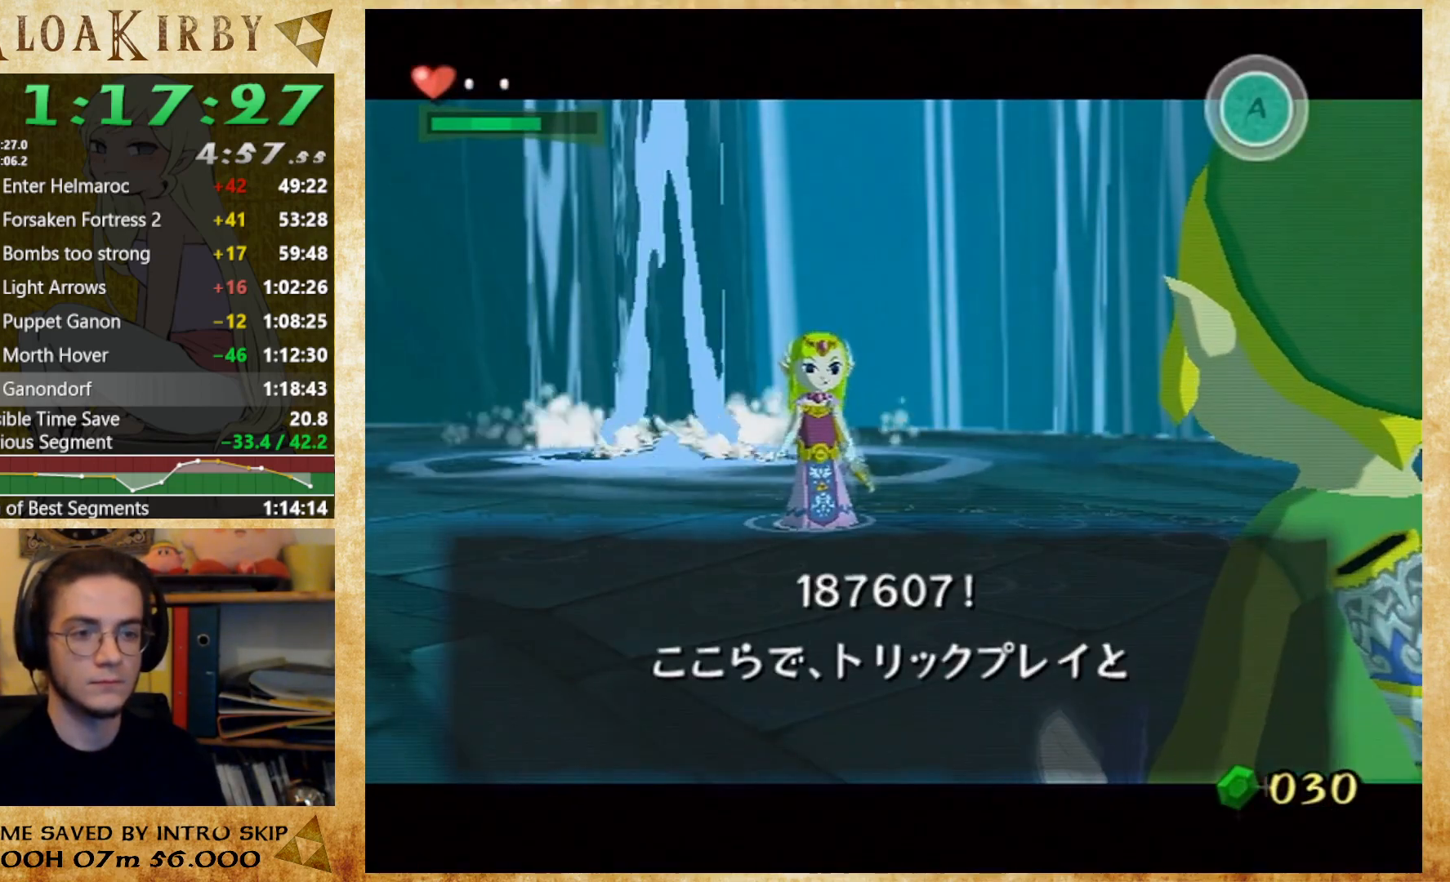
{"buttons": ["A", "B"], "left_stick": "center", "right_stick": "center", "events": [[167, "A", "down"], [167, "B", "up"], [467, "B", "down"]]}
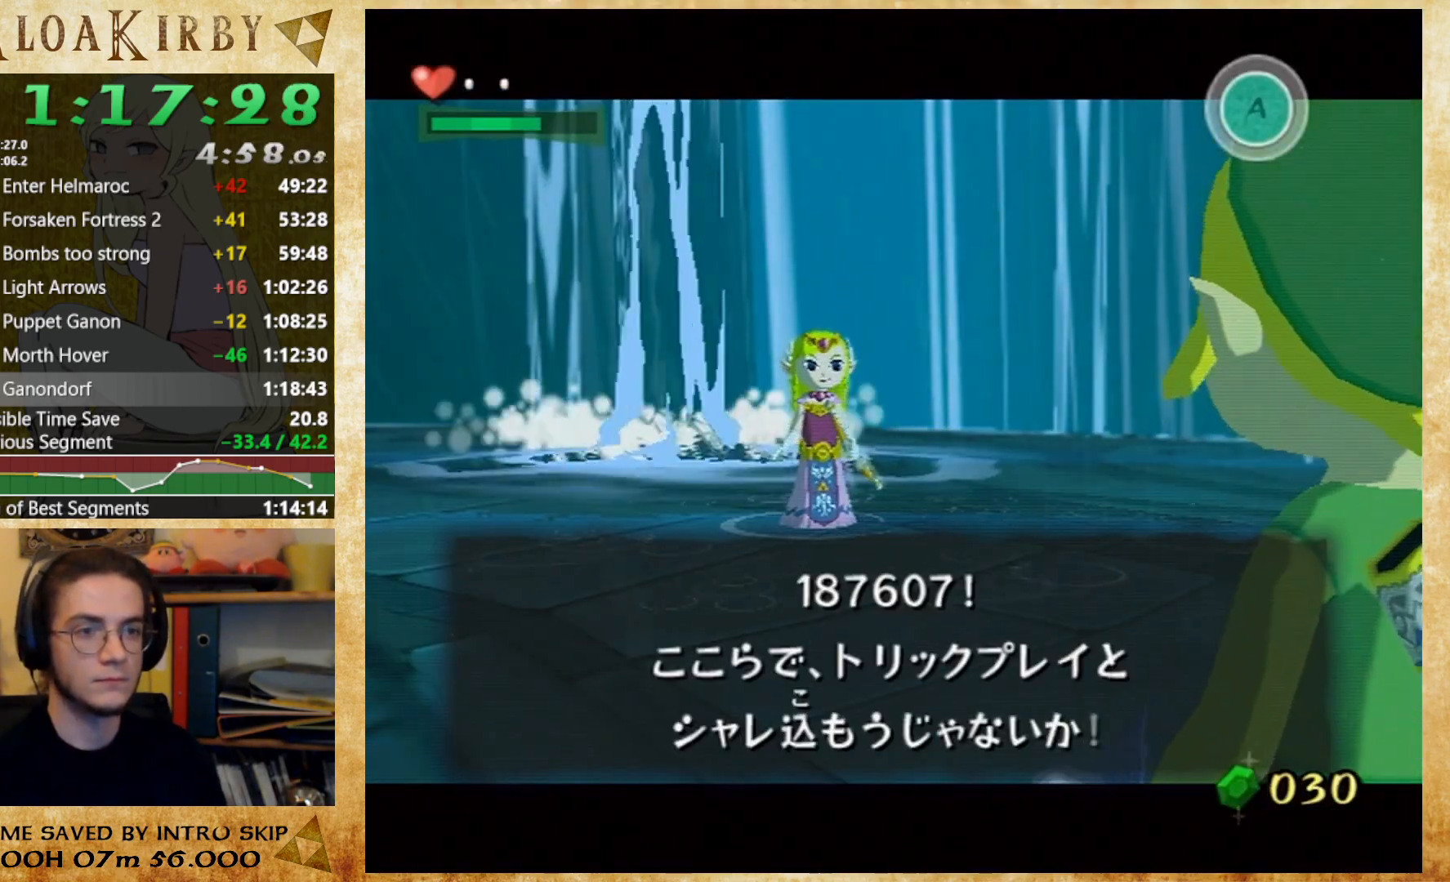
{"buttons": [], "left_stick": "center", "right_stick": "center", "events": [[33, "B", "up"], [67, "A", "up"], [133, "A", "down"], [200, "A", "up"], [200, "B", "down"], [333, "A", "down"], [333, "B", "up"], [400, "A", "up"]]}
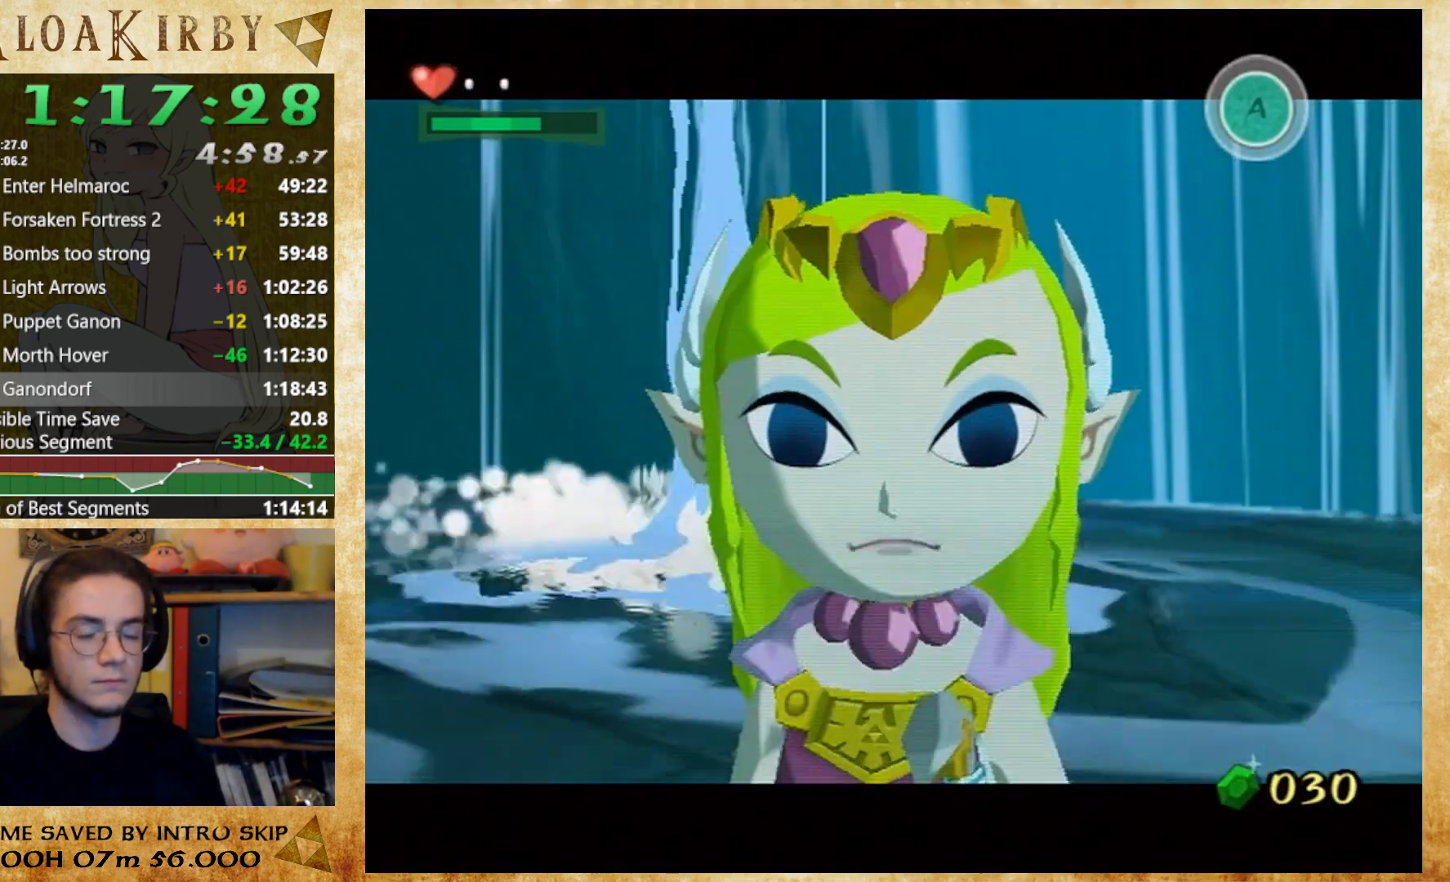
{"buttons": ["L1"], "left_stick": "down-right", "right_stick": "center", "events": [[100, "left_stick", "left"], [200, "left_stick", "center"], [233, "L1", "down"], [300, "left_stick", "down-right"]]}
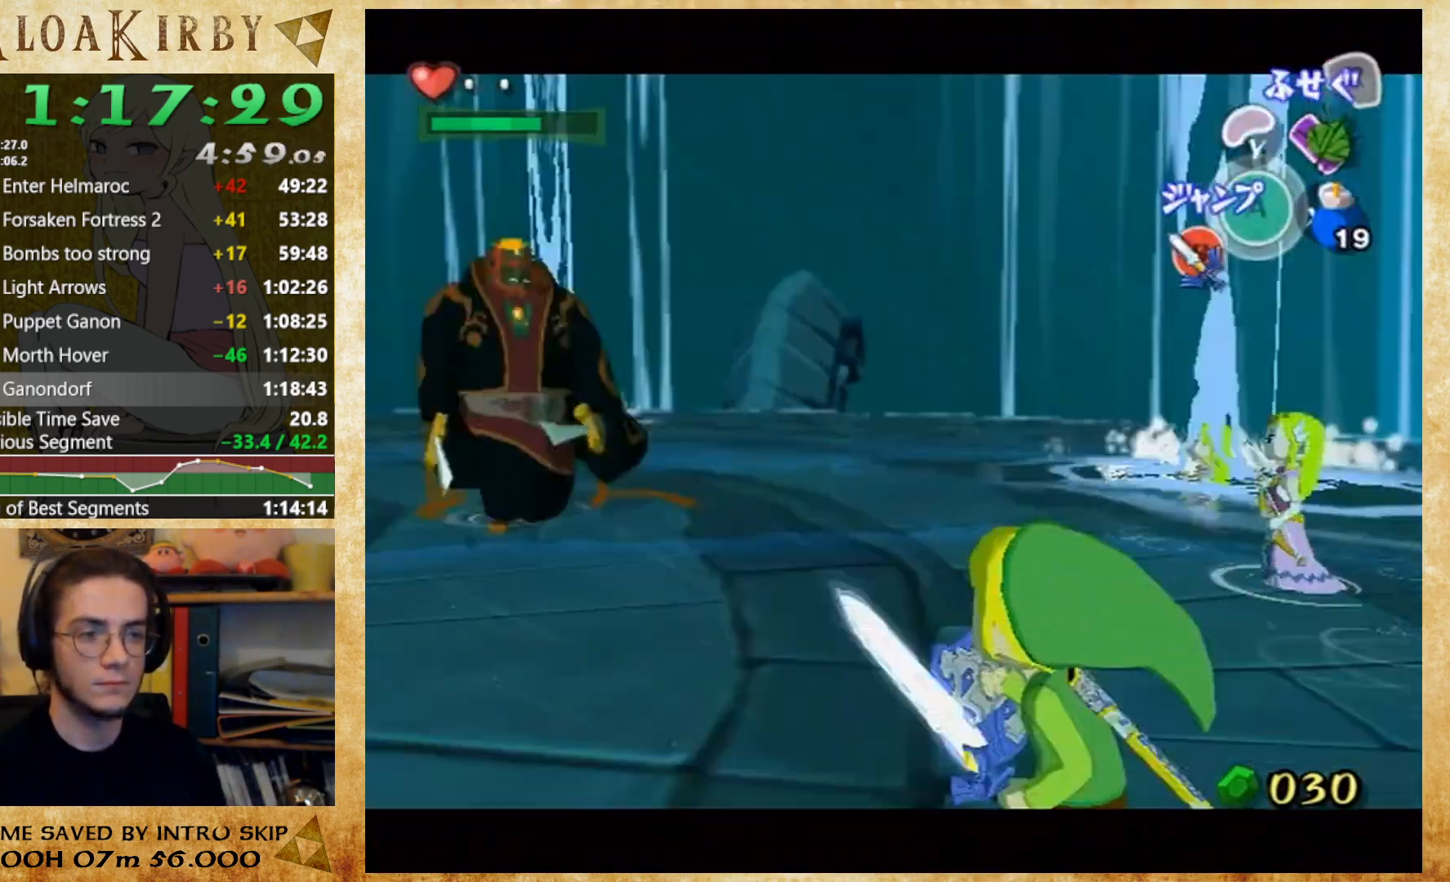
{"buttons": ["L1"], "left_stick": "down-right", "right_stick": "center", "events": []}
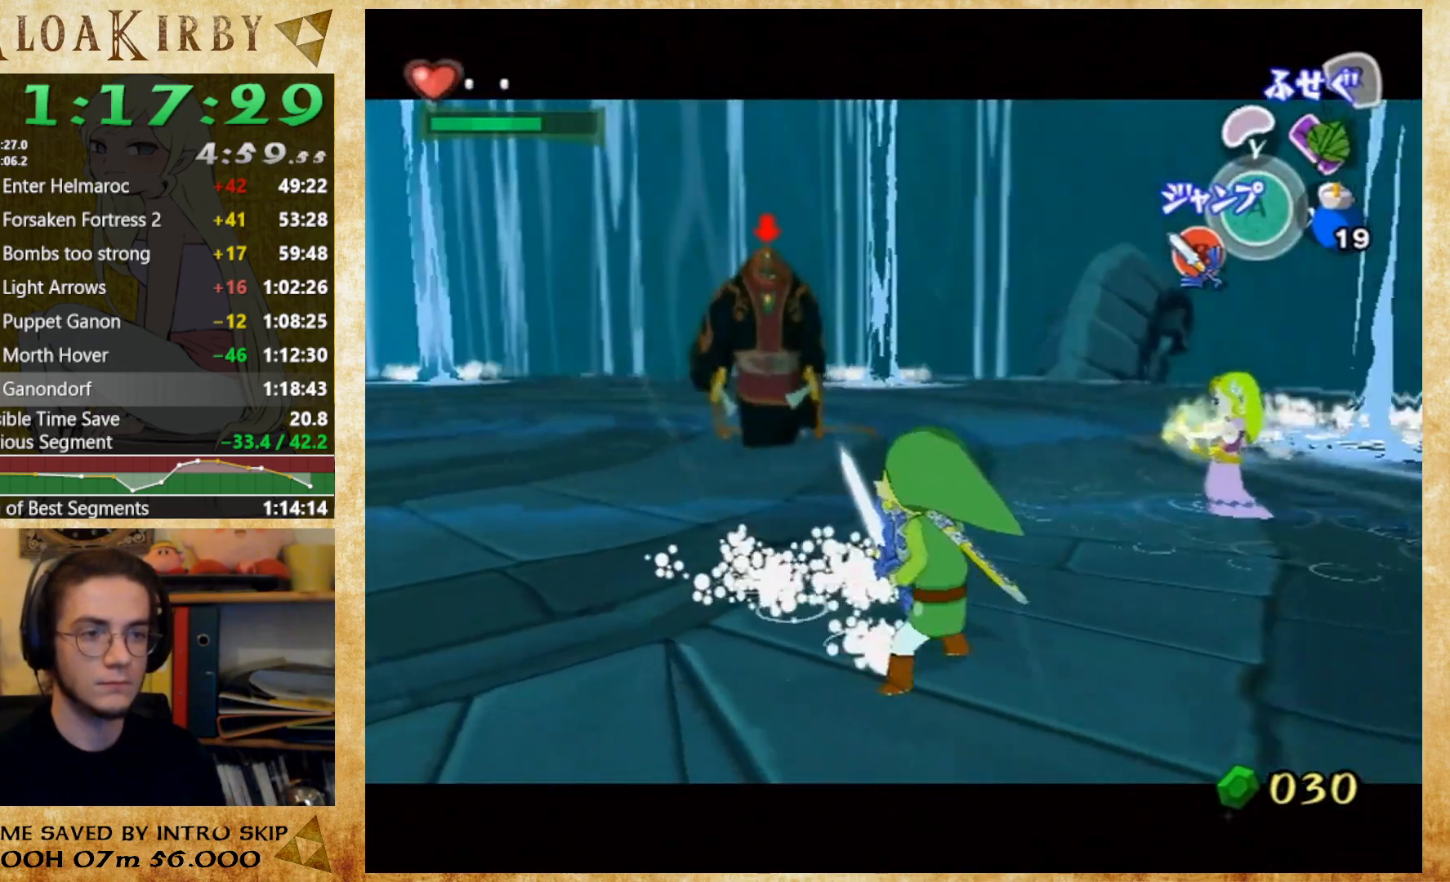
{"buttons": ["L1"], "left_stick": "down", "right_stick": "center", "events": [[333, "left_stick", "down"]]}
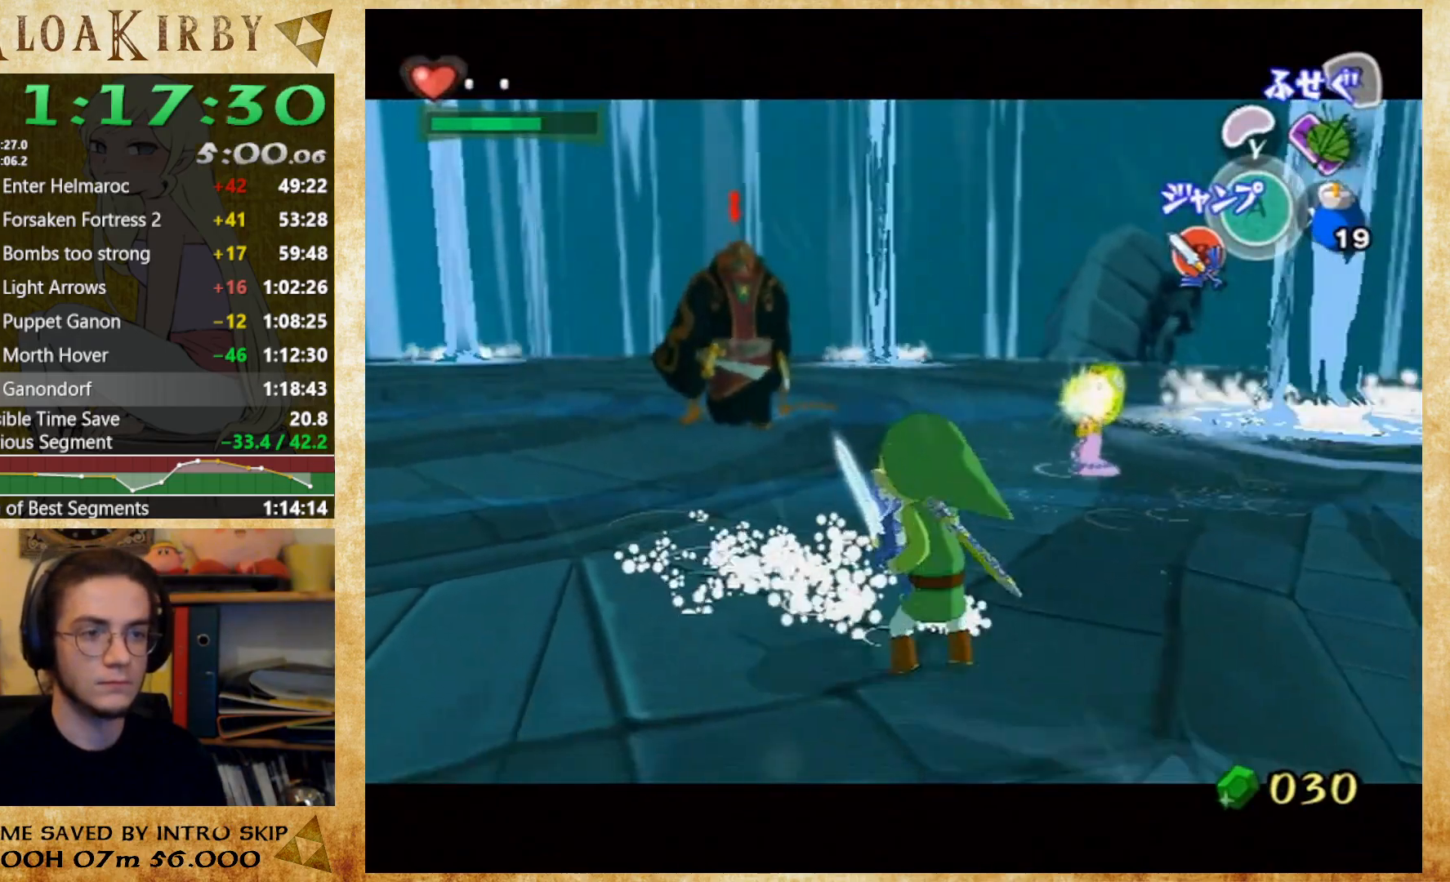
{"buttons": ["L1"], "left_stick": "center", "right_stick": "center", "events": [[33, "left_stick", "center"]]}
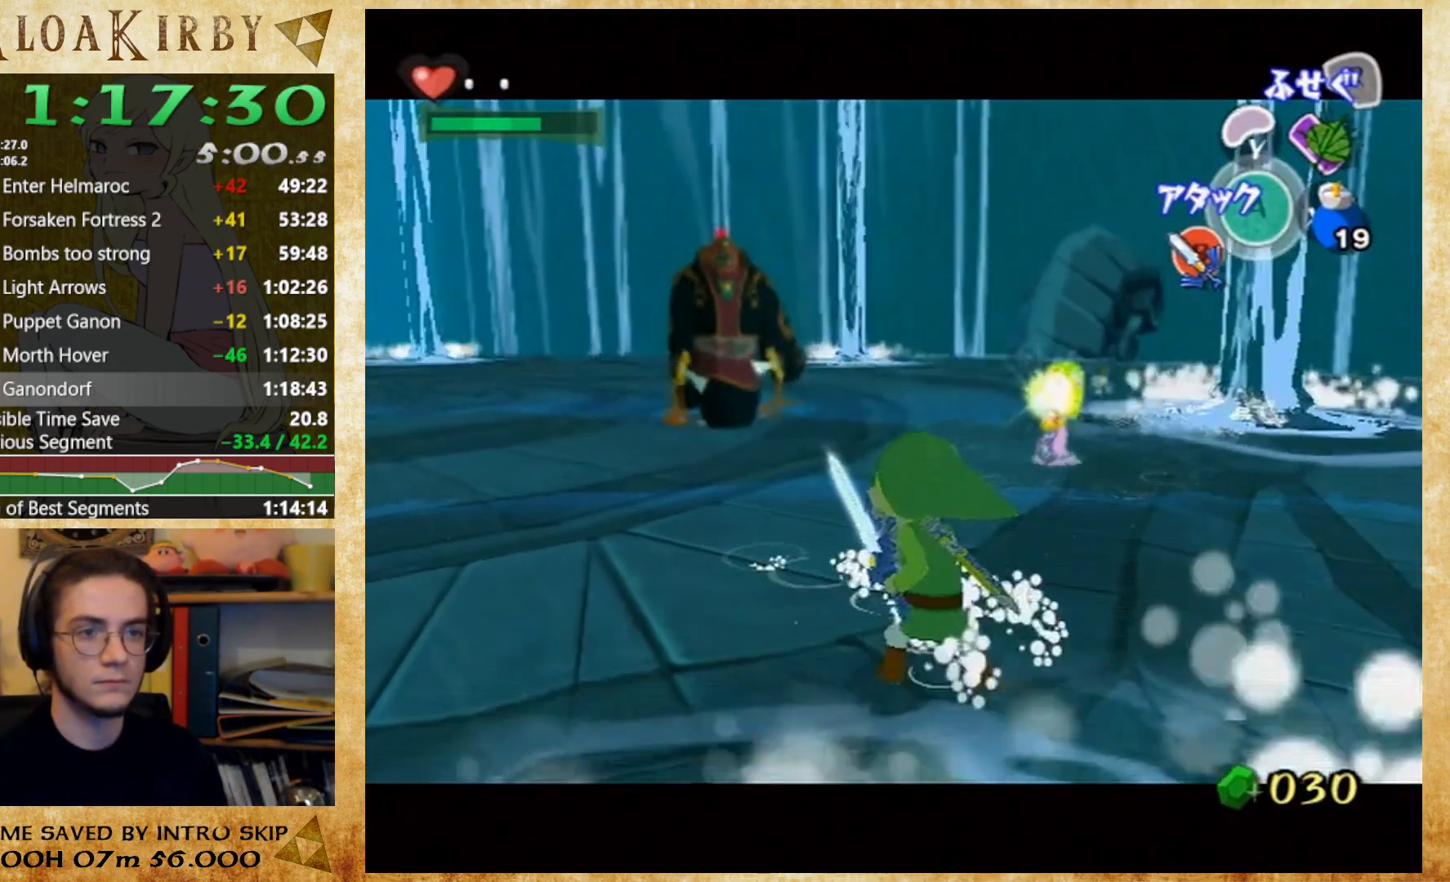
{"buttons": [], "left_stick": "center", "right_stick": "center", "events": [[267, "L1", "up"]]}
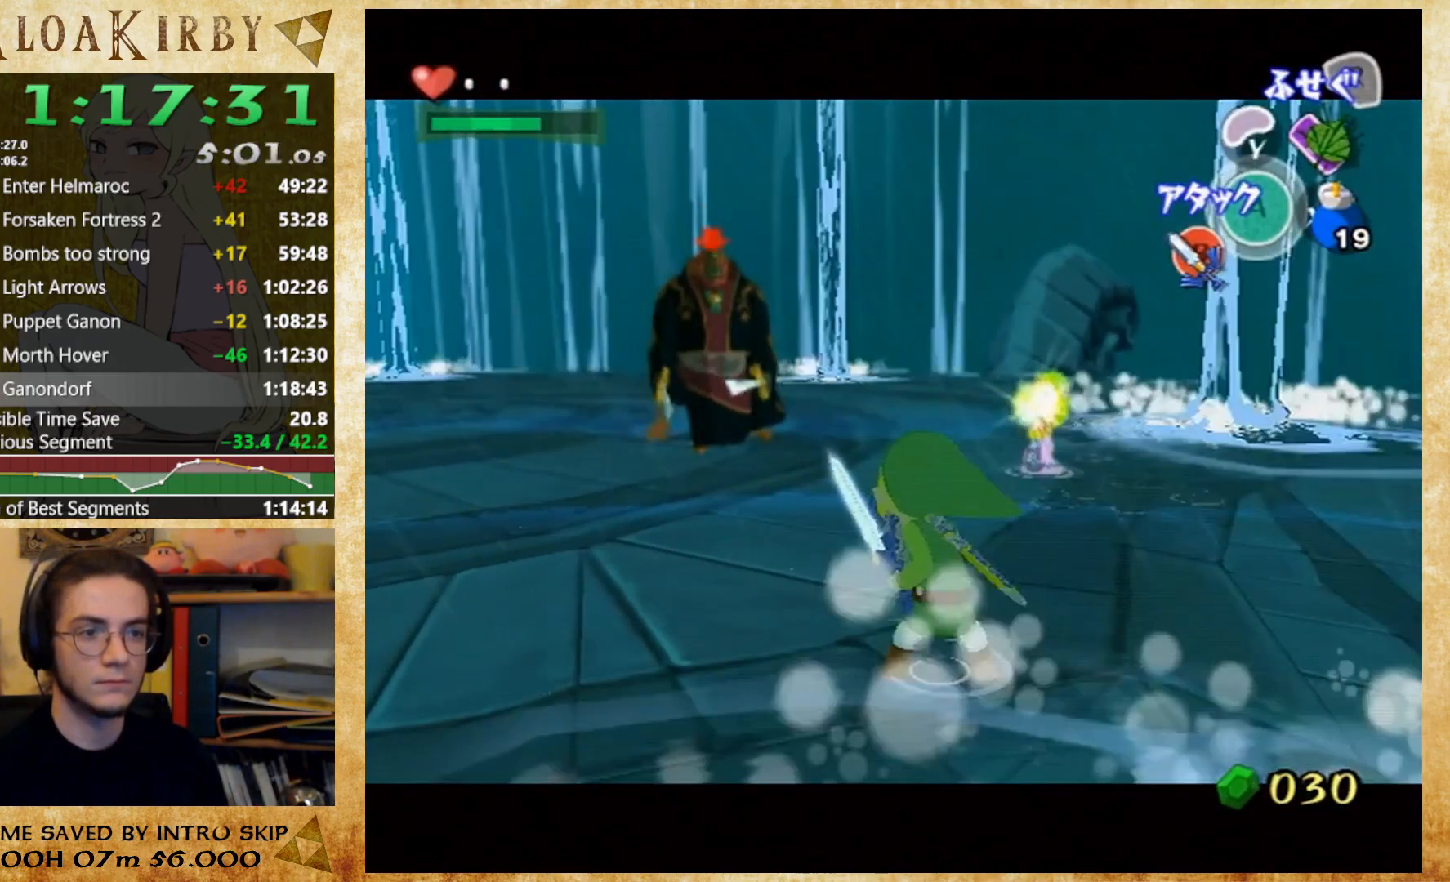
{"buttons": [], "left_stick": "center", "right_stick": "center", "events": []}
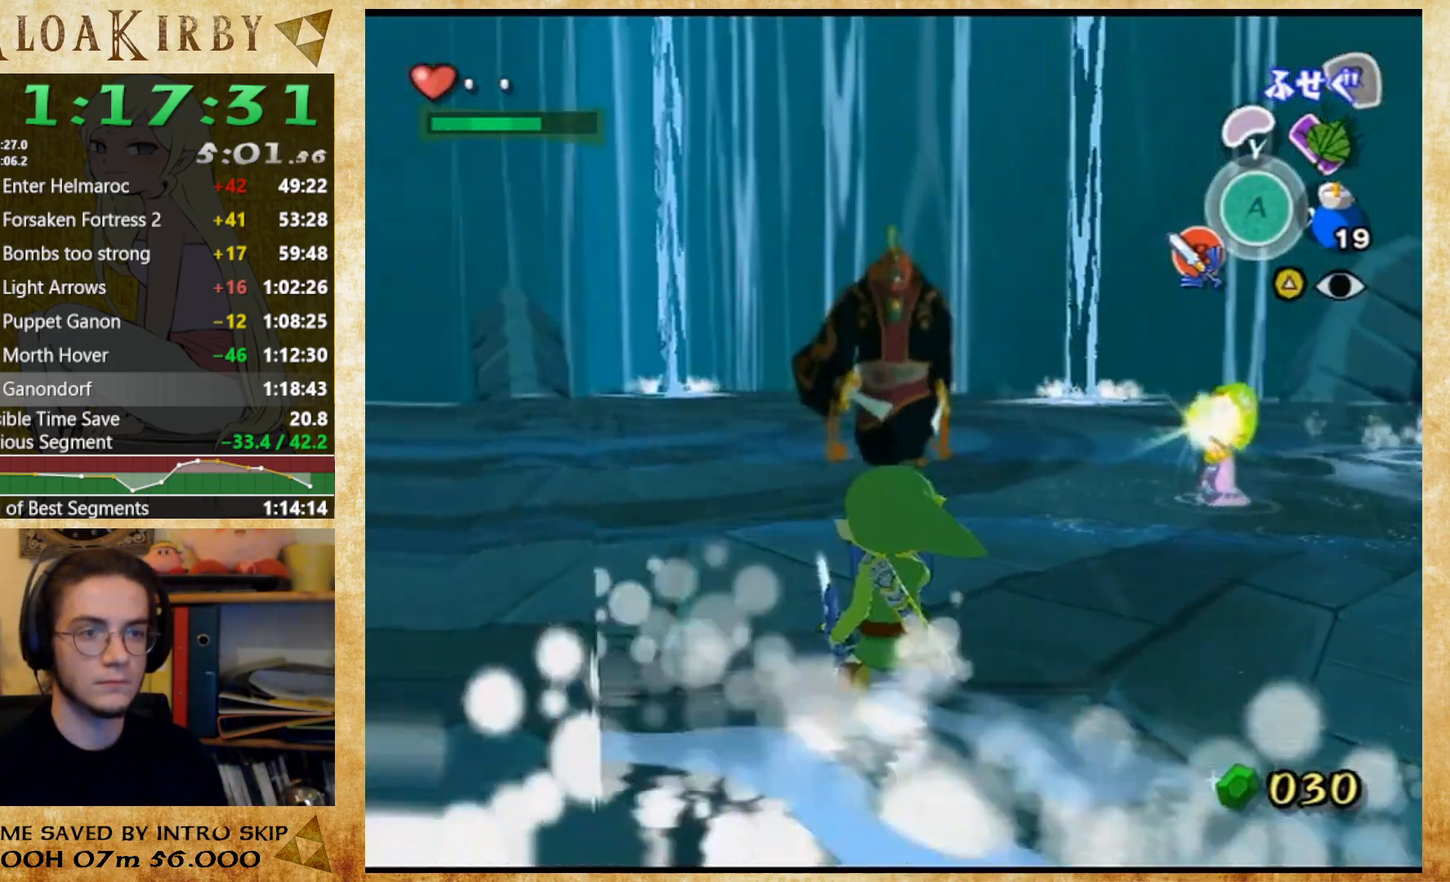
{"buttons": [], "left_stick": "center", "right_stick": "center", "events": []}
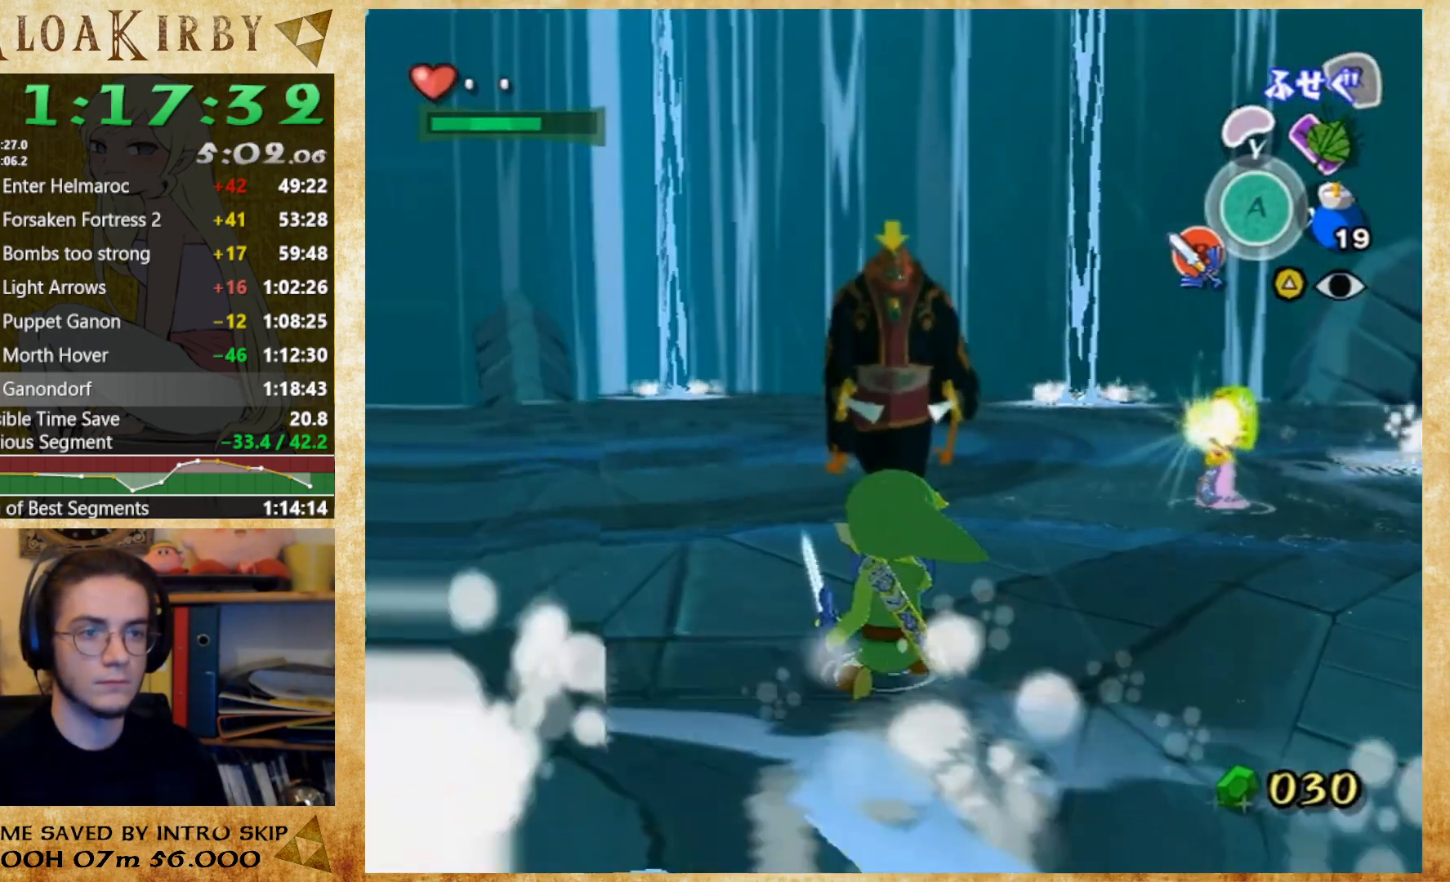
{"buttons": [], "left_stick": "center", "right_stick": "center", "events": []}
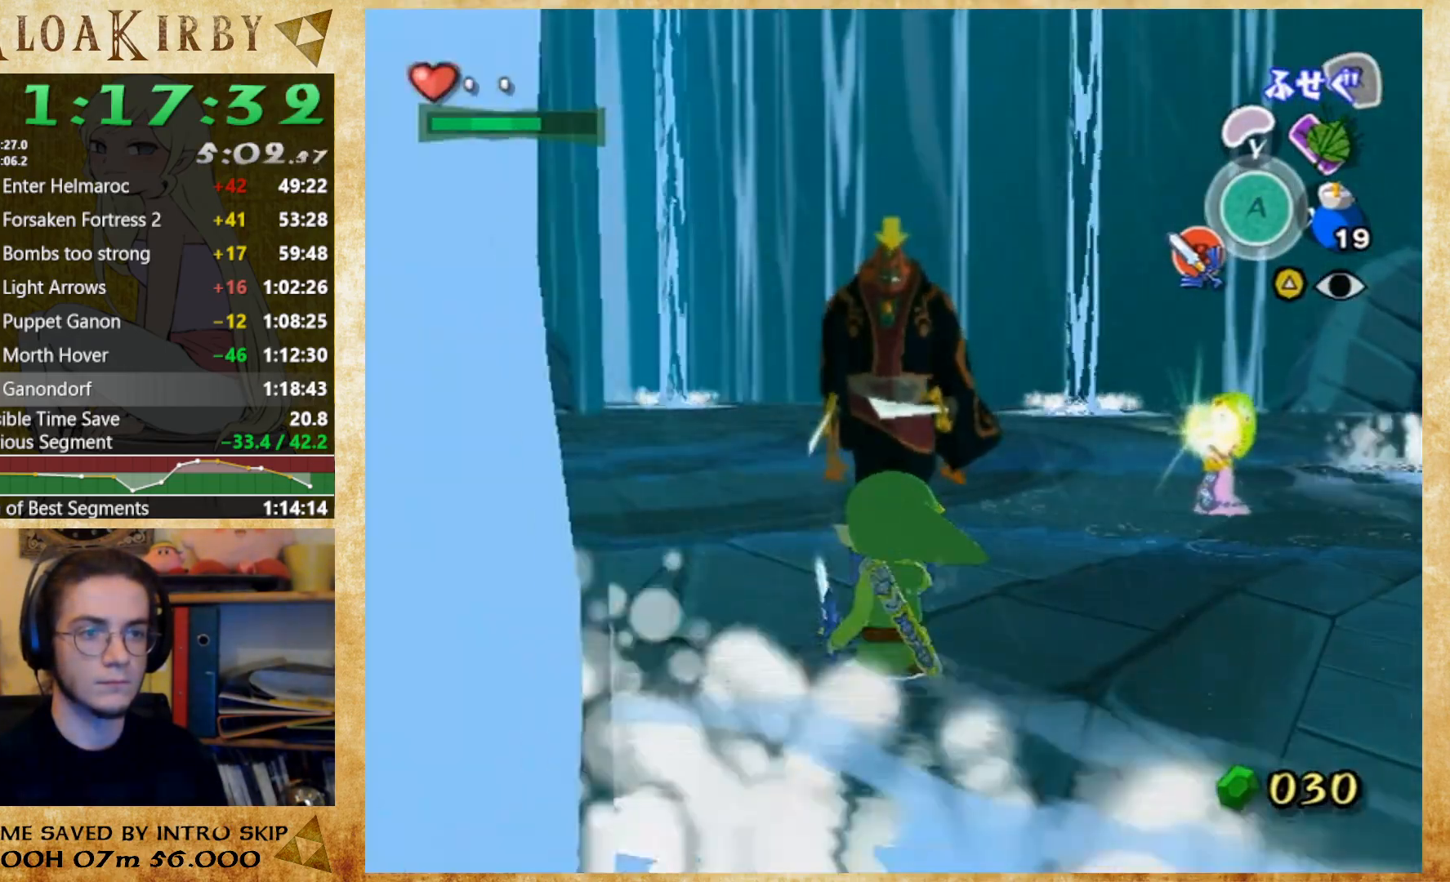
{"buttons": [], "left_stick": "center", "right_stick": "center", "events": []}
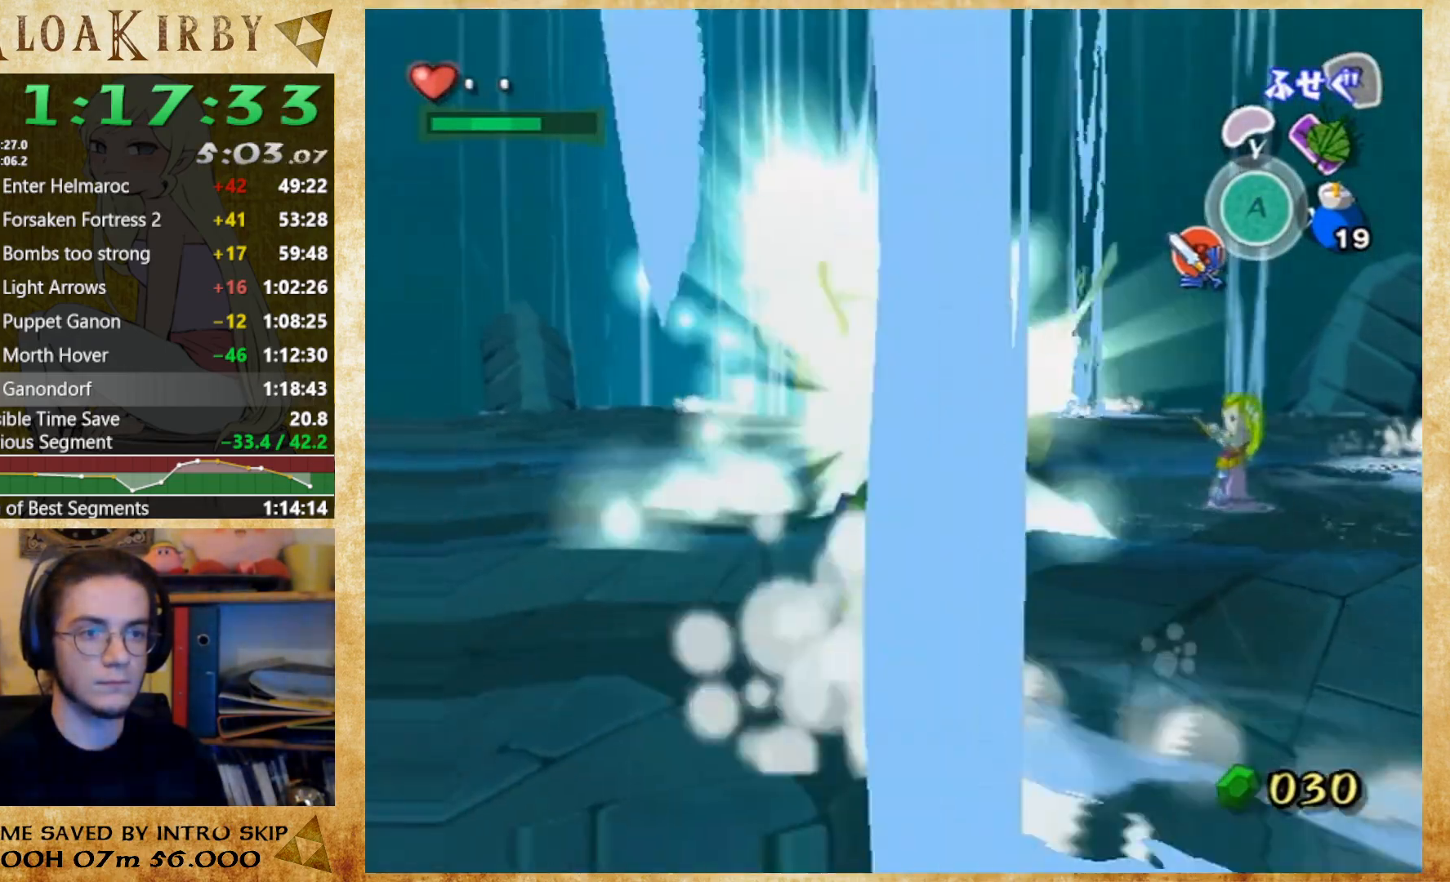
{"buttons": ["L1"], "left_stick": "up", "right_stick": "center", "events": [[300, "left_stick", "up"], [400, "L1", "down"]]}
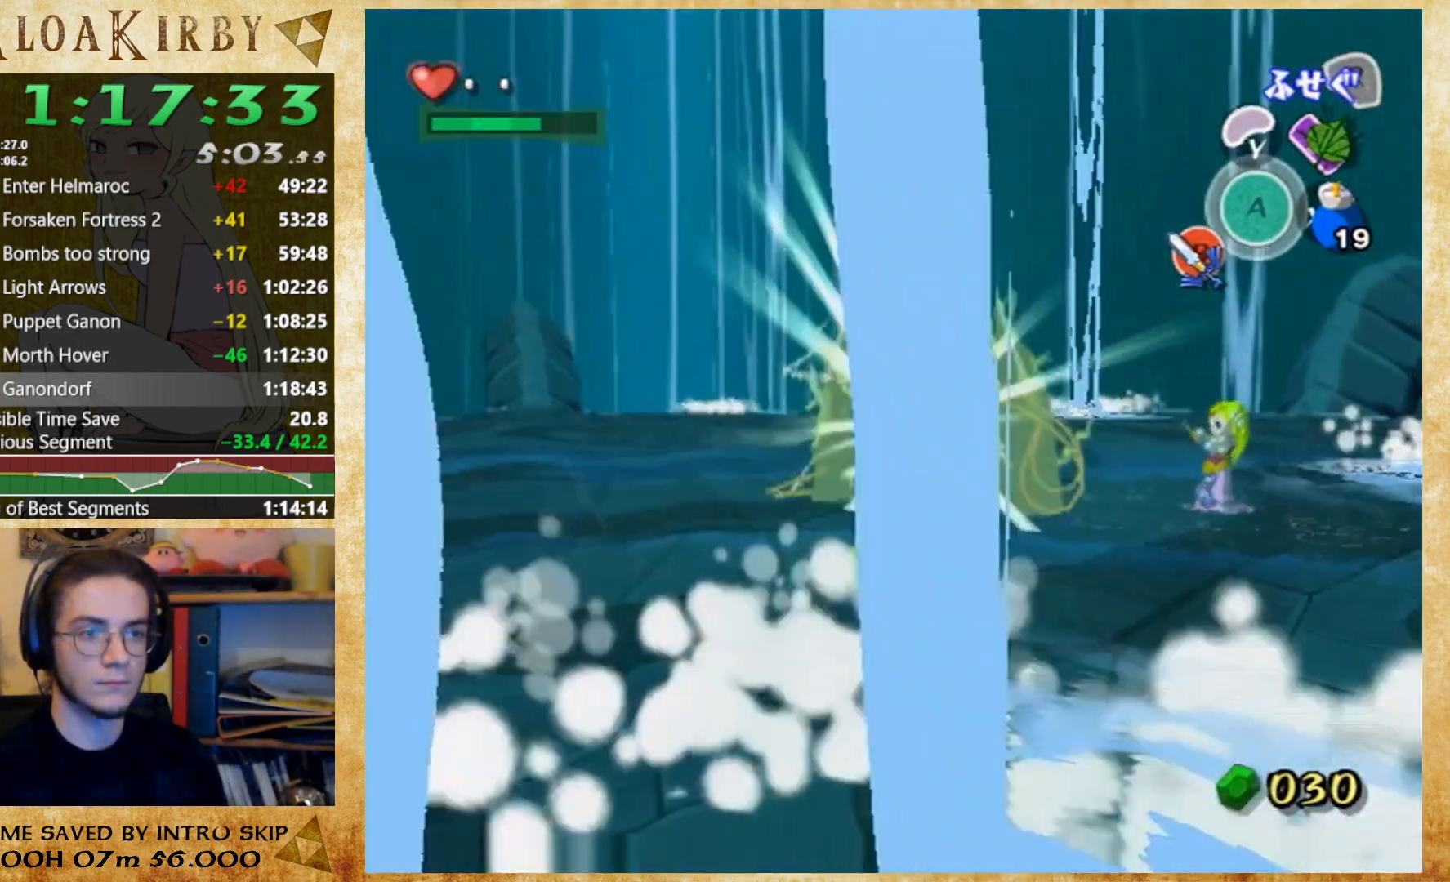
{"buttons": ["L1"], "left_stick": "up-left", "right_stick": "center", "events": [[200, "left_stick", "up-left"]]}
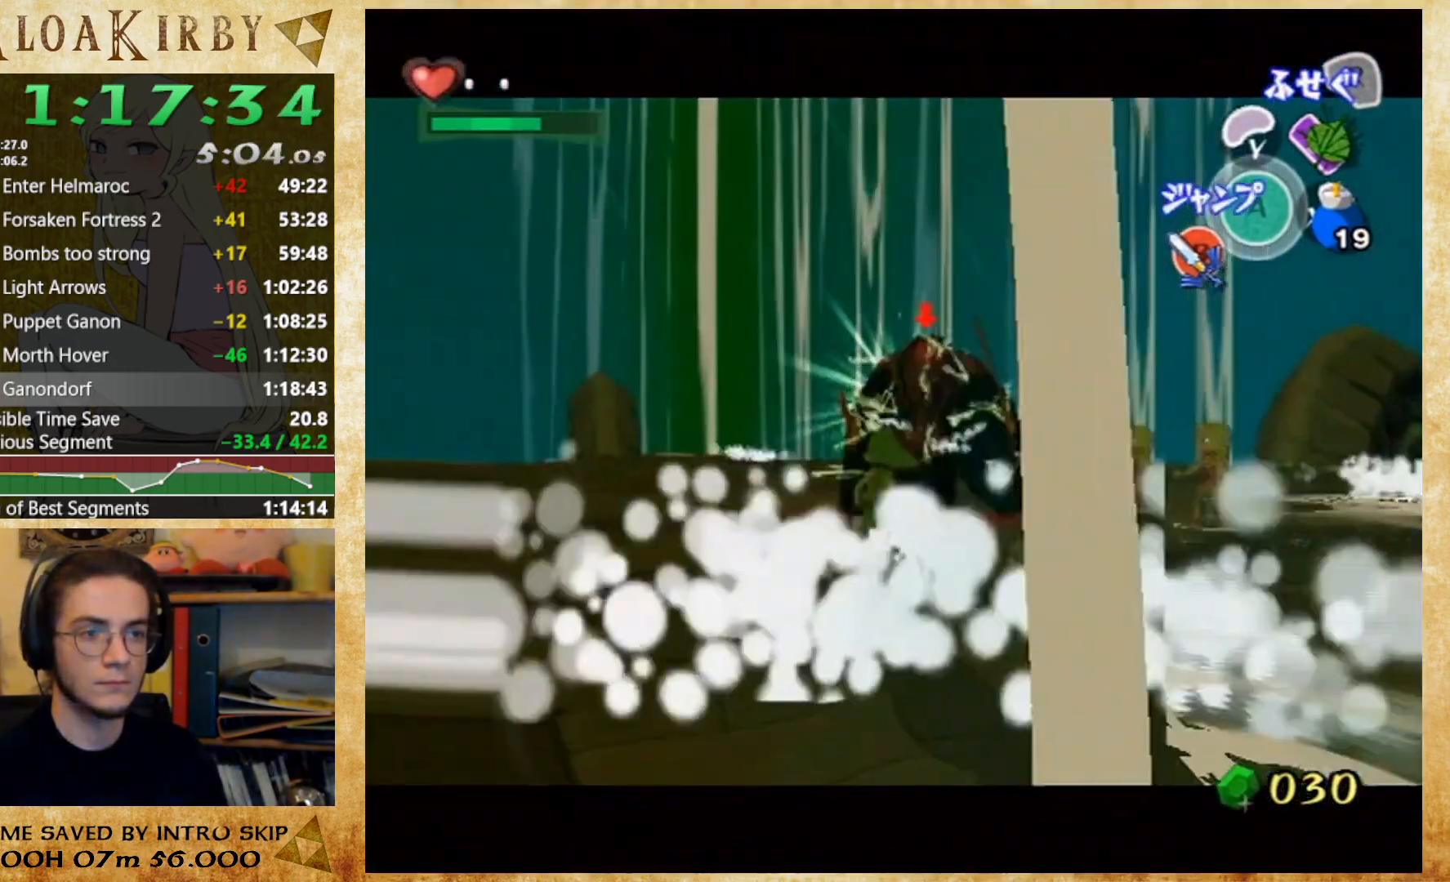
{"buttons": ["L1"], "left_stick": "center", "right_stick": "center", "events": [[367, "left_stick", "center"]]}
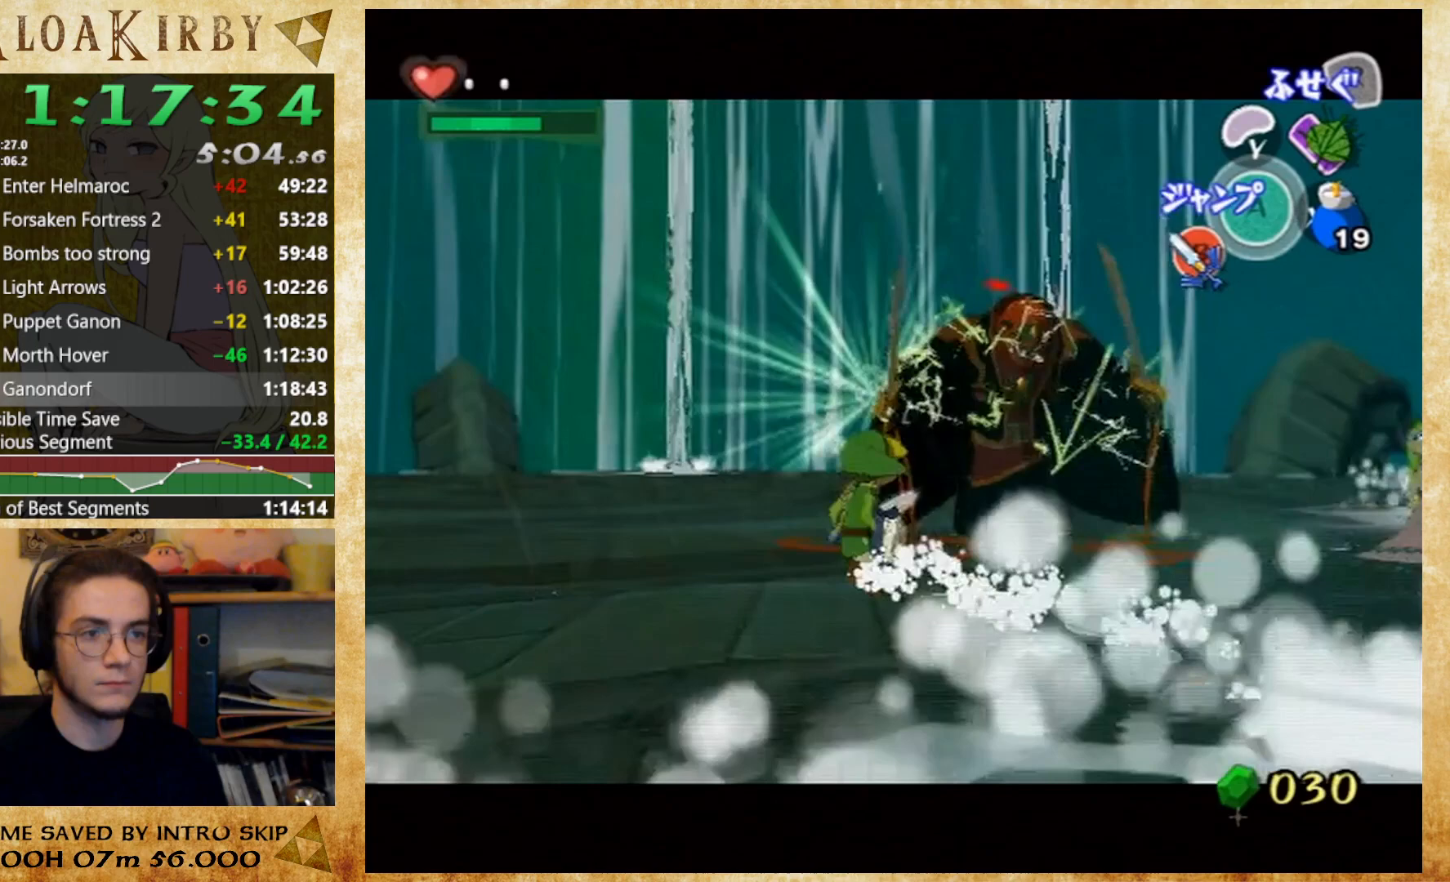
{"buttons": ["L1"], "left_stick": "center", "right_stick": "center", "events": [[367, "A", "down"], [467, "A", "up"]]}
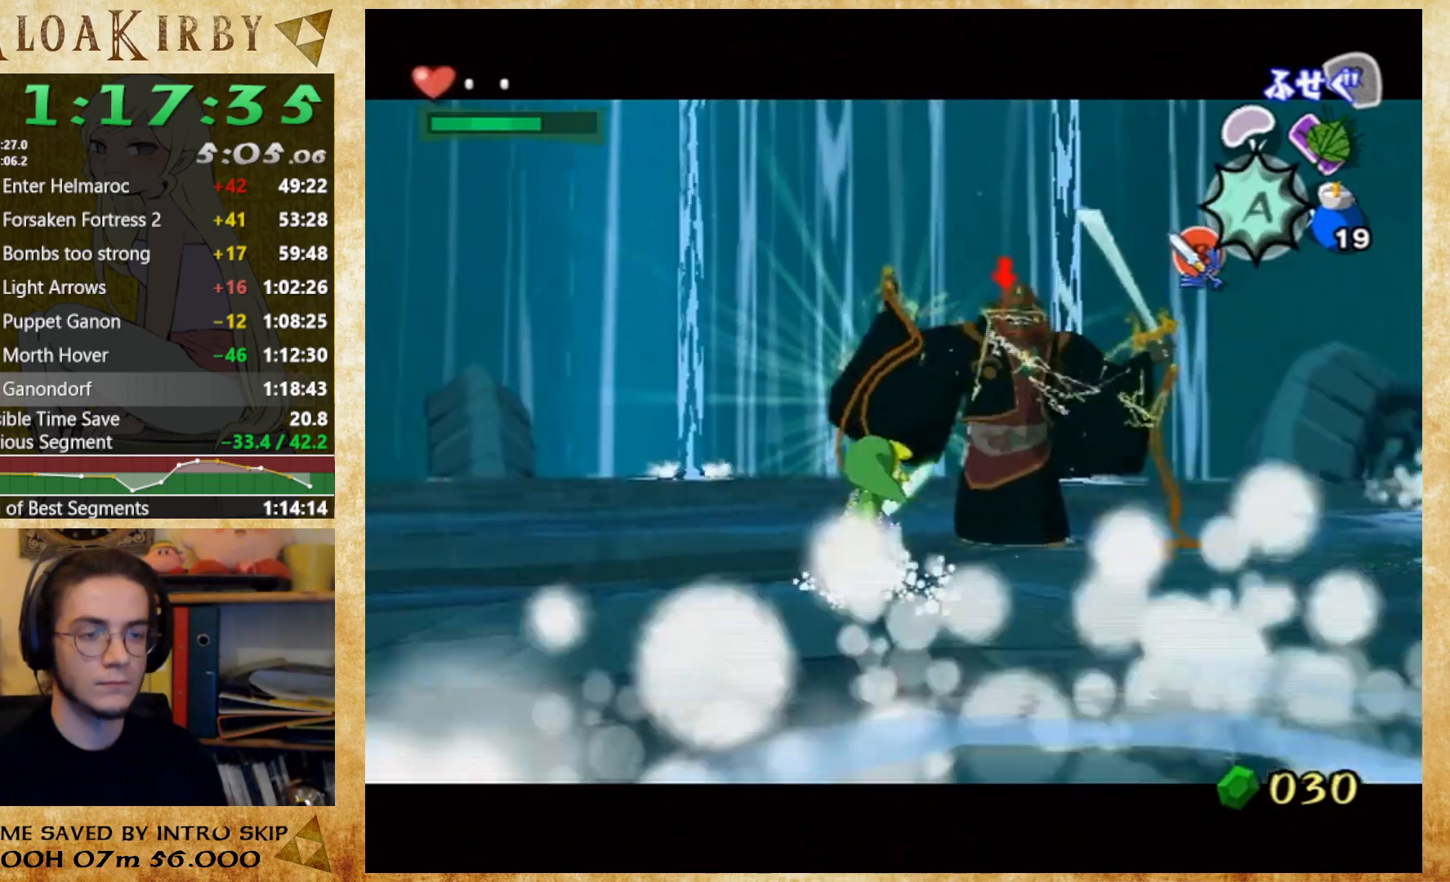
{"buttons": ["L1"], "left_stick": "center", "right_stick": "center", "events": []}
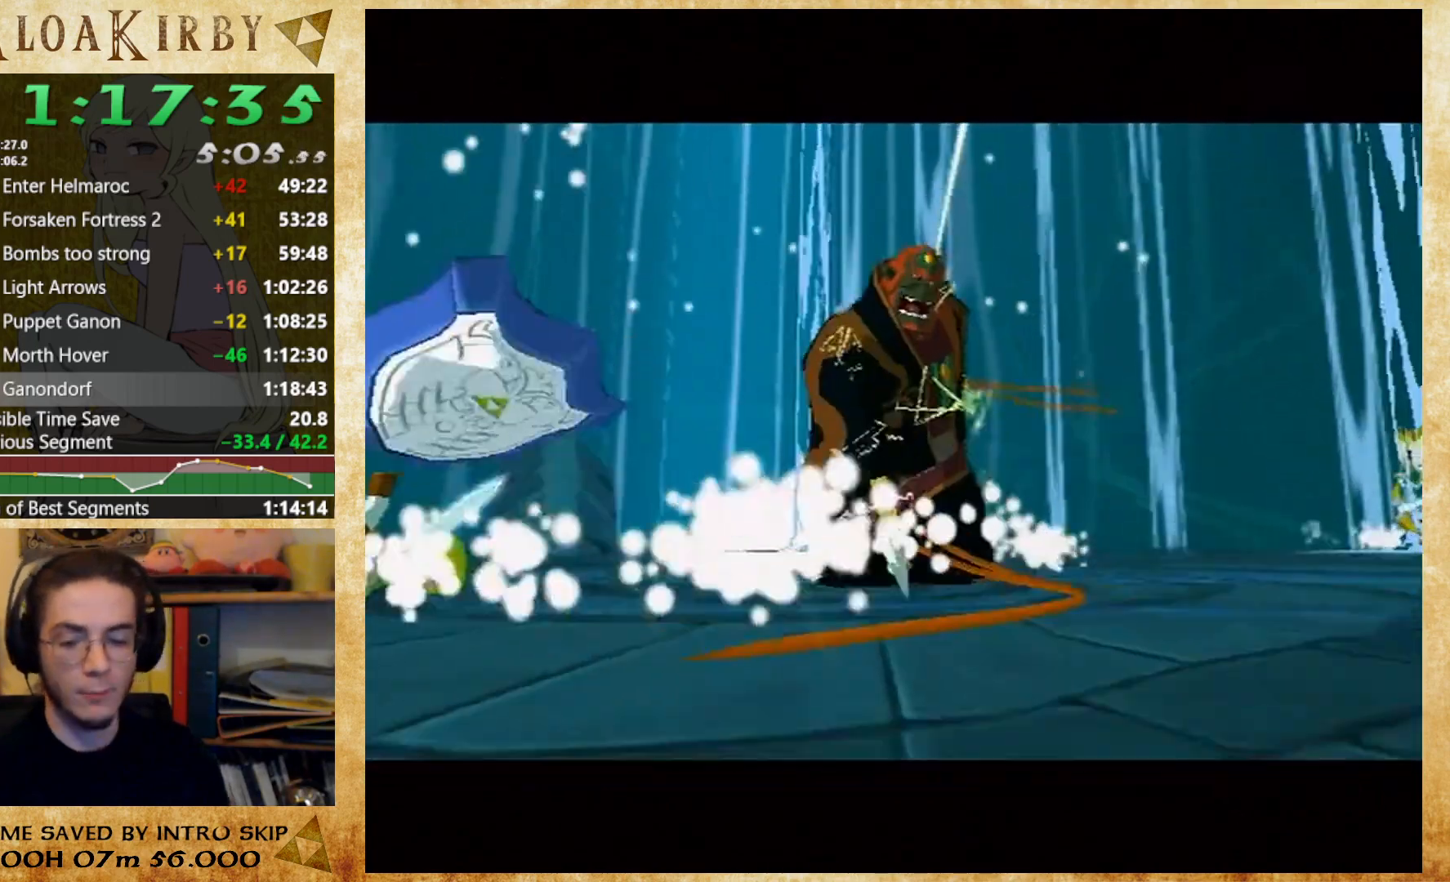
{"buttons": ["L1"], "left_stick": "center", "right_stick": "center", "events": []}
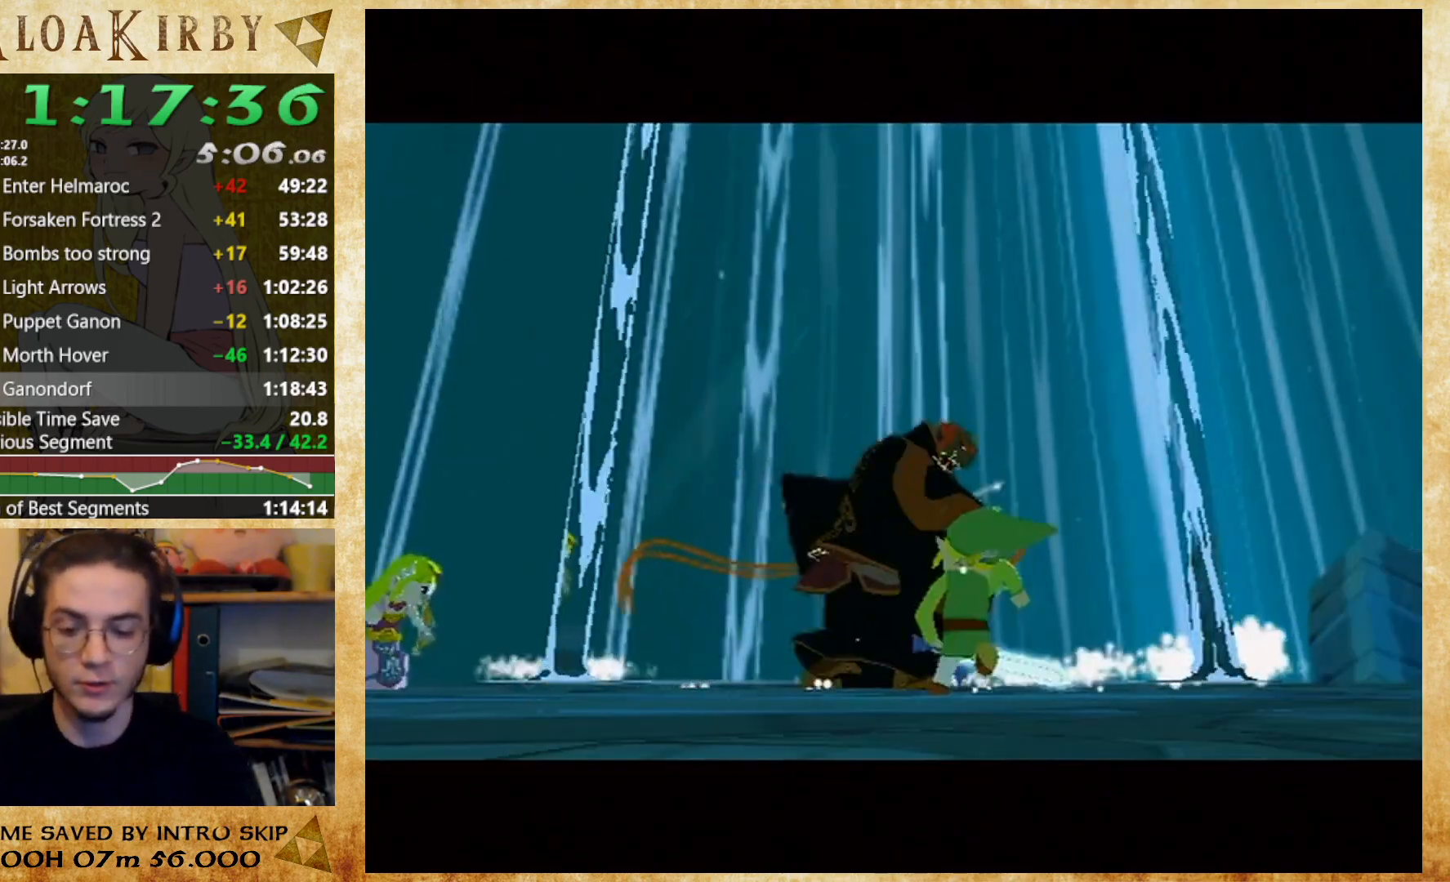
{"buttons": ["L1"], "left_stick": "center", "right_stick": "center", "events": []}
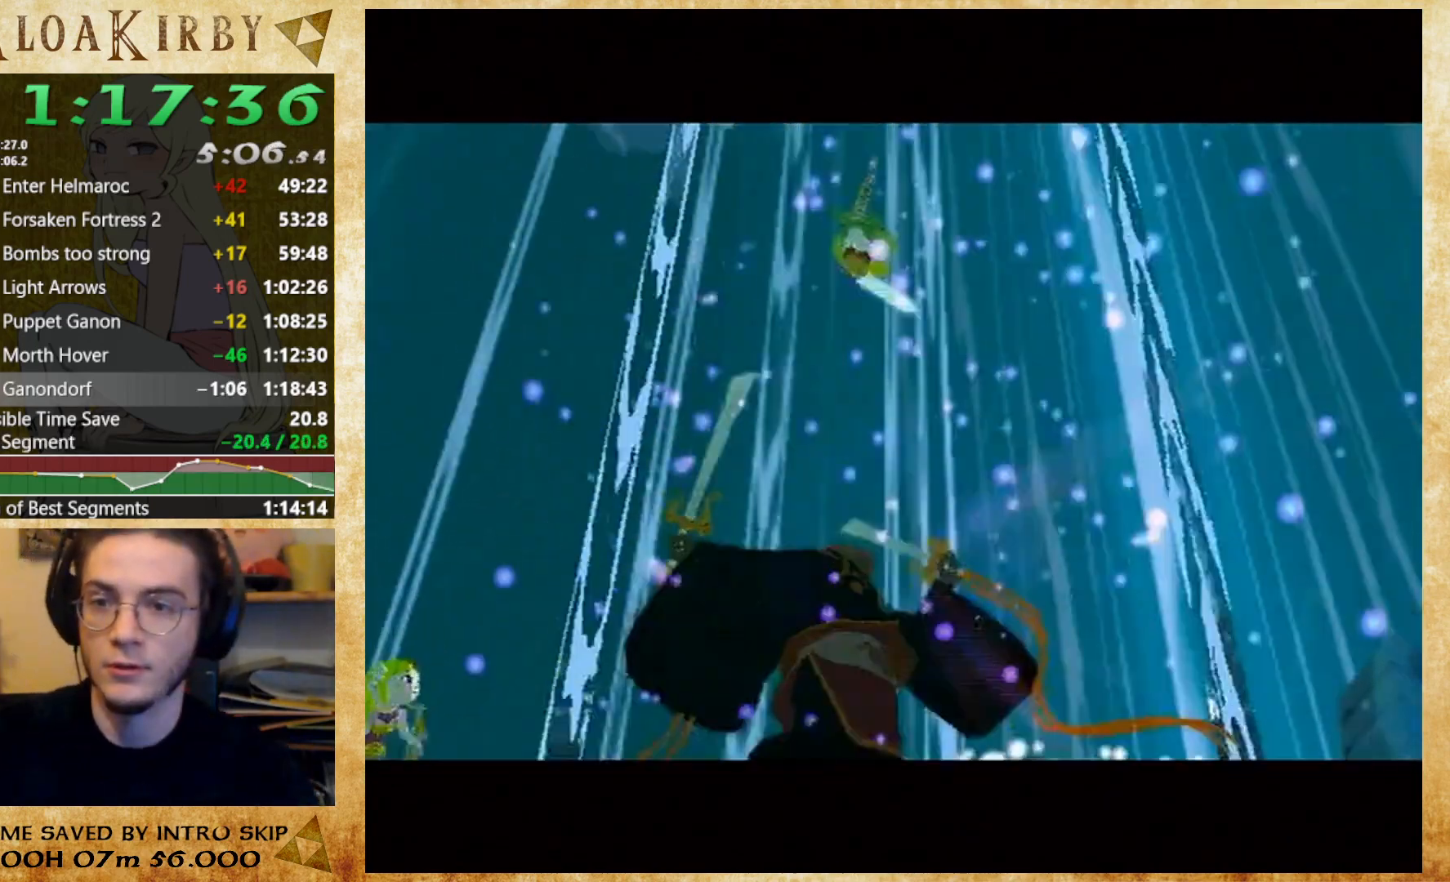
{"buttons": ["L1"], "left_stick": "center", "right_stick": "center", "events": []}
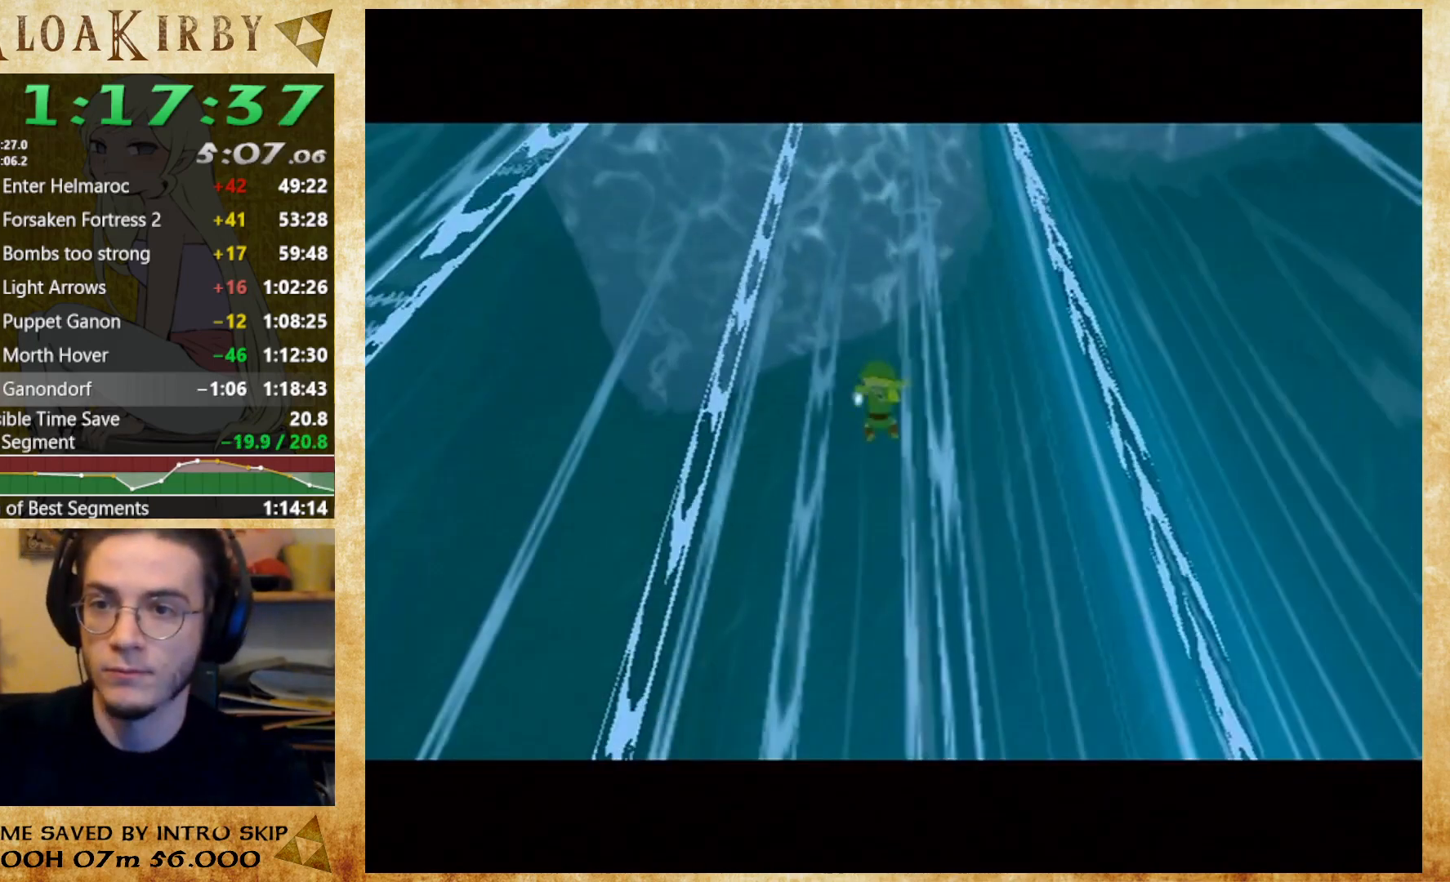
{"buttons": ["L1"], "left_stick": "center", "right_stick": "center", "events": []}
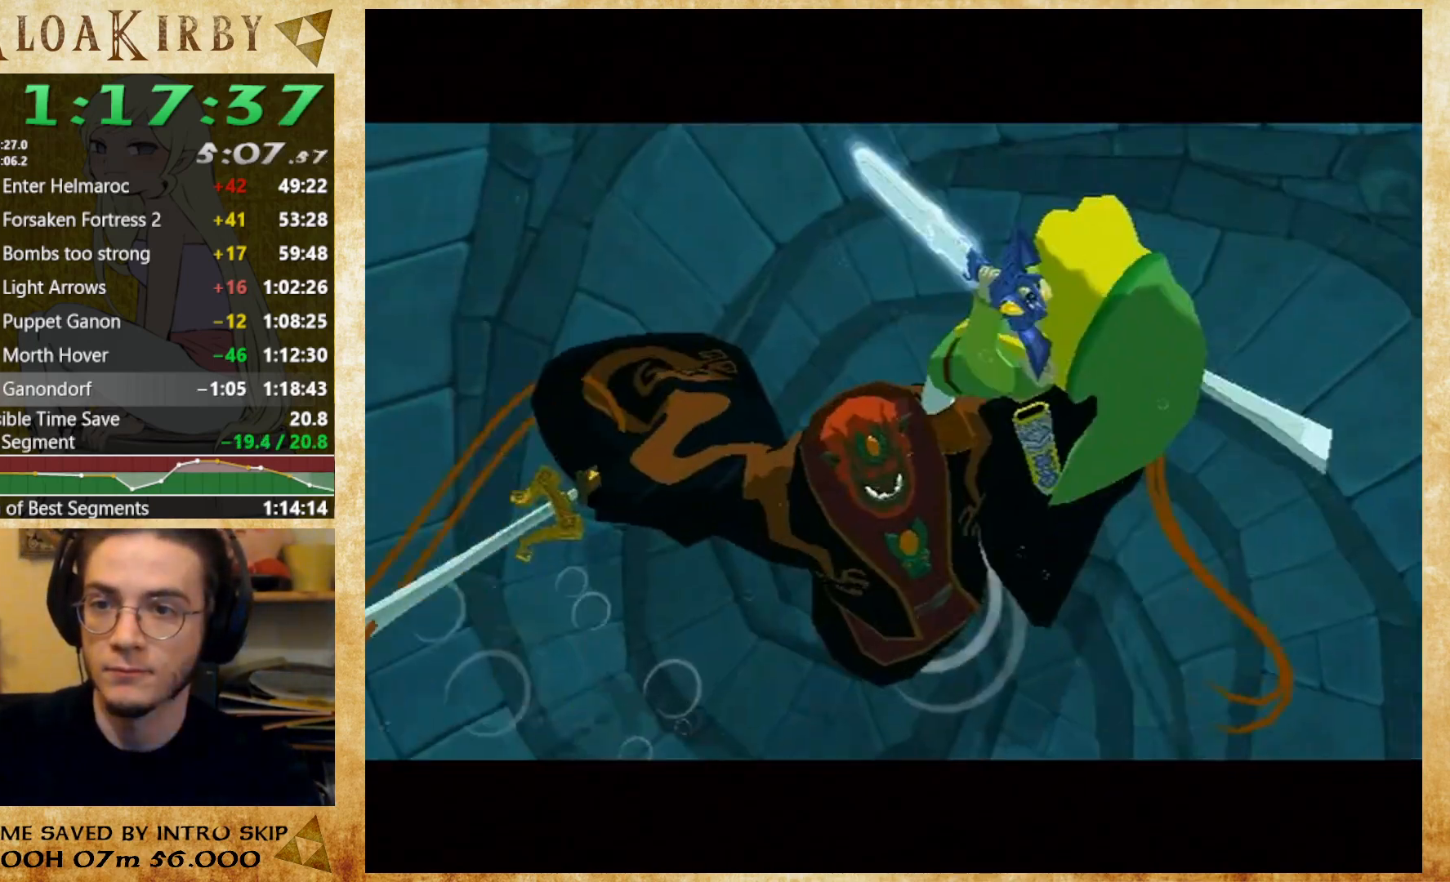
{"buttons": ["L1"], "left_stick": "center", "right_stick": "center", "events": []}
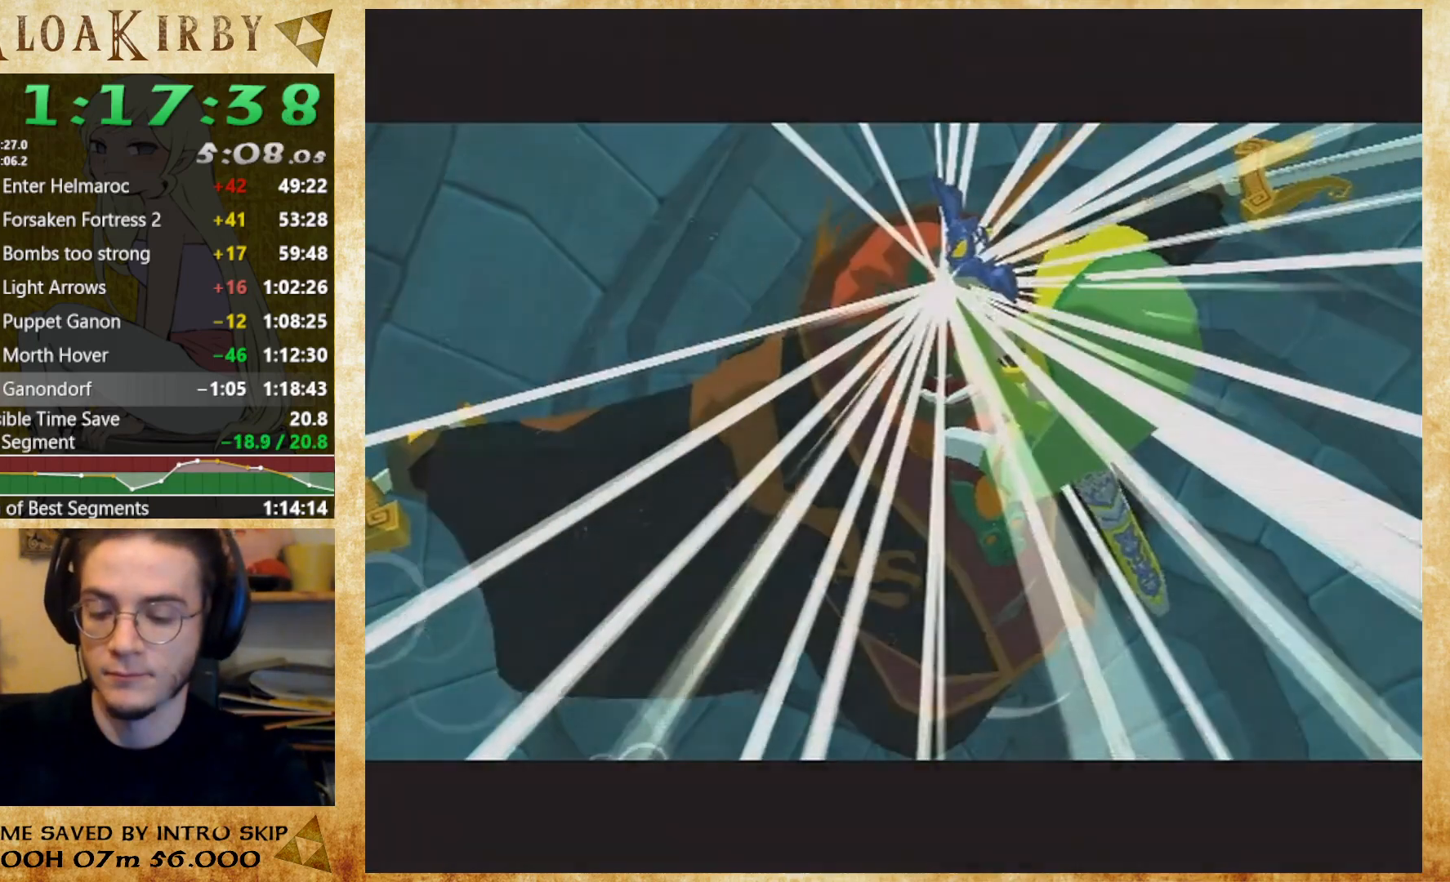
{"buttons": ["L1"], "left_stick": "center", "right_stick": "center", "events": []}
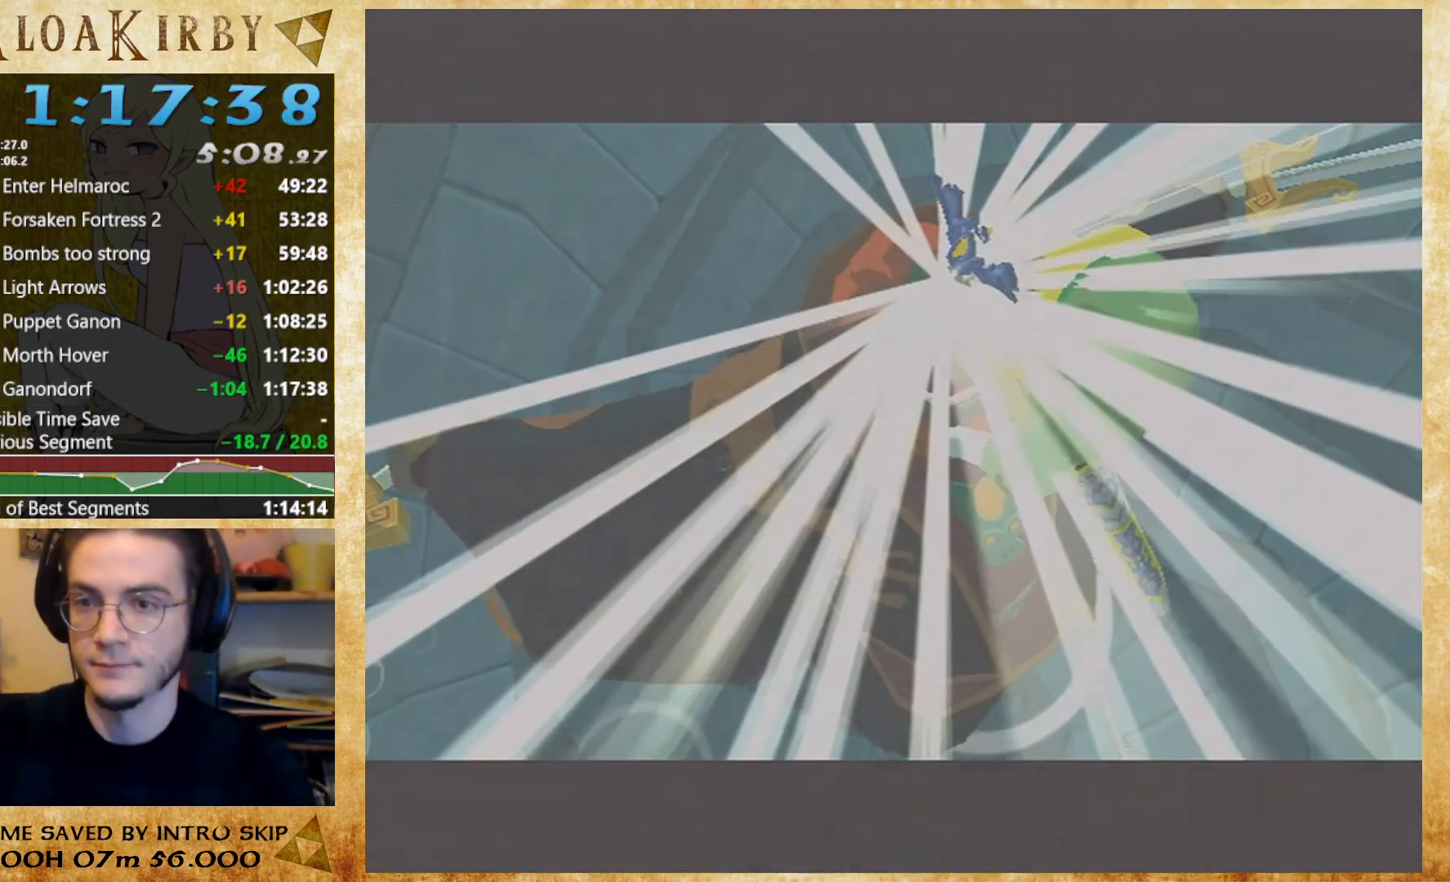
{"buttons": ["L1"], "left_stick": "center", "right_stick": "center", "events": []}
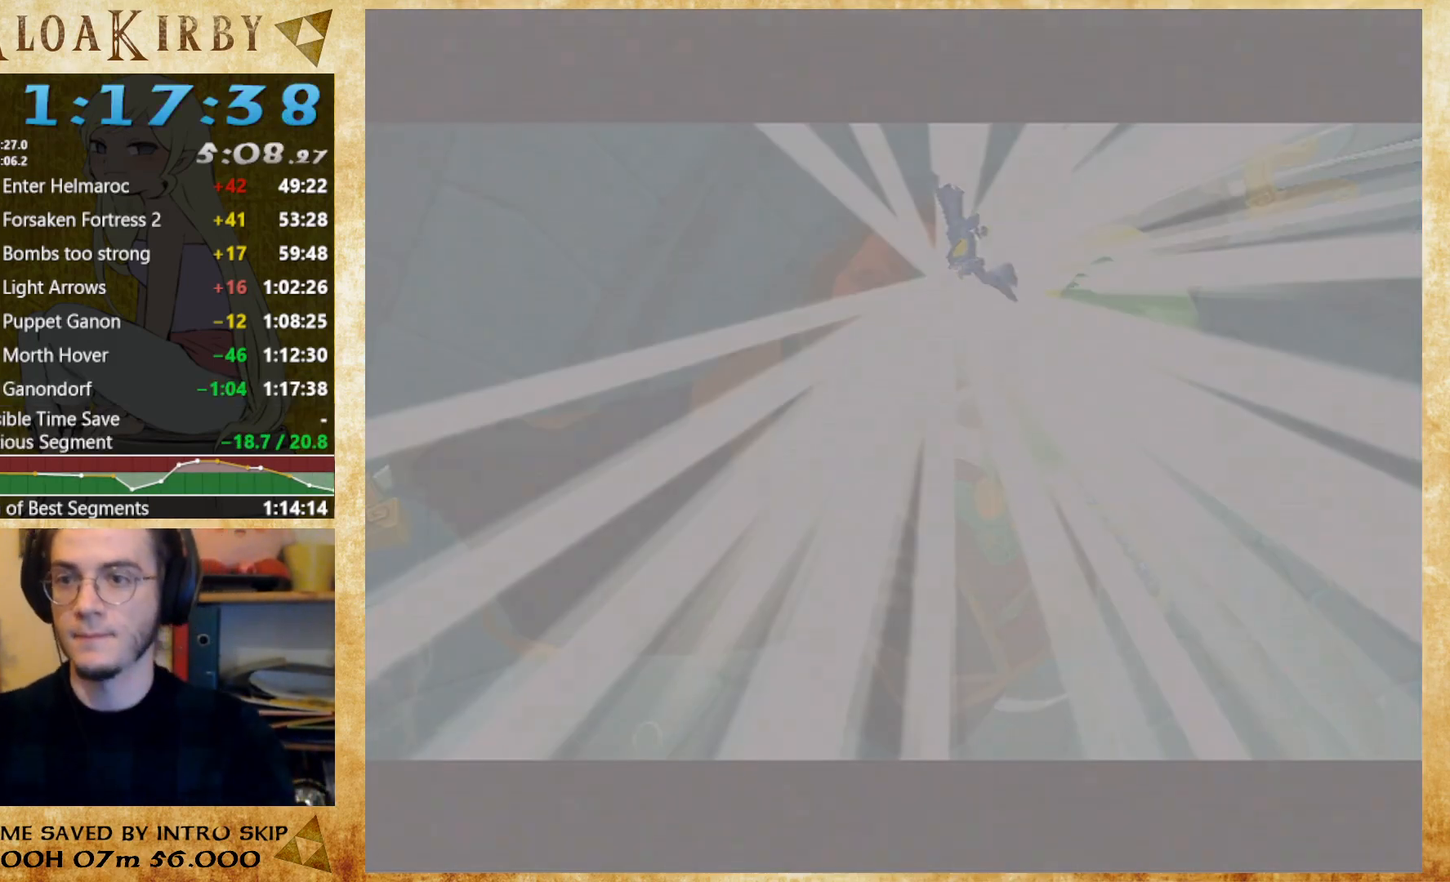
{"buttons": [], "left_stick": "center", "right_stick": "center", "events": [[500, "L1", "up"]]}